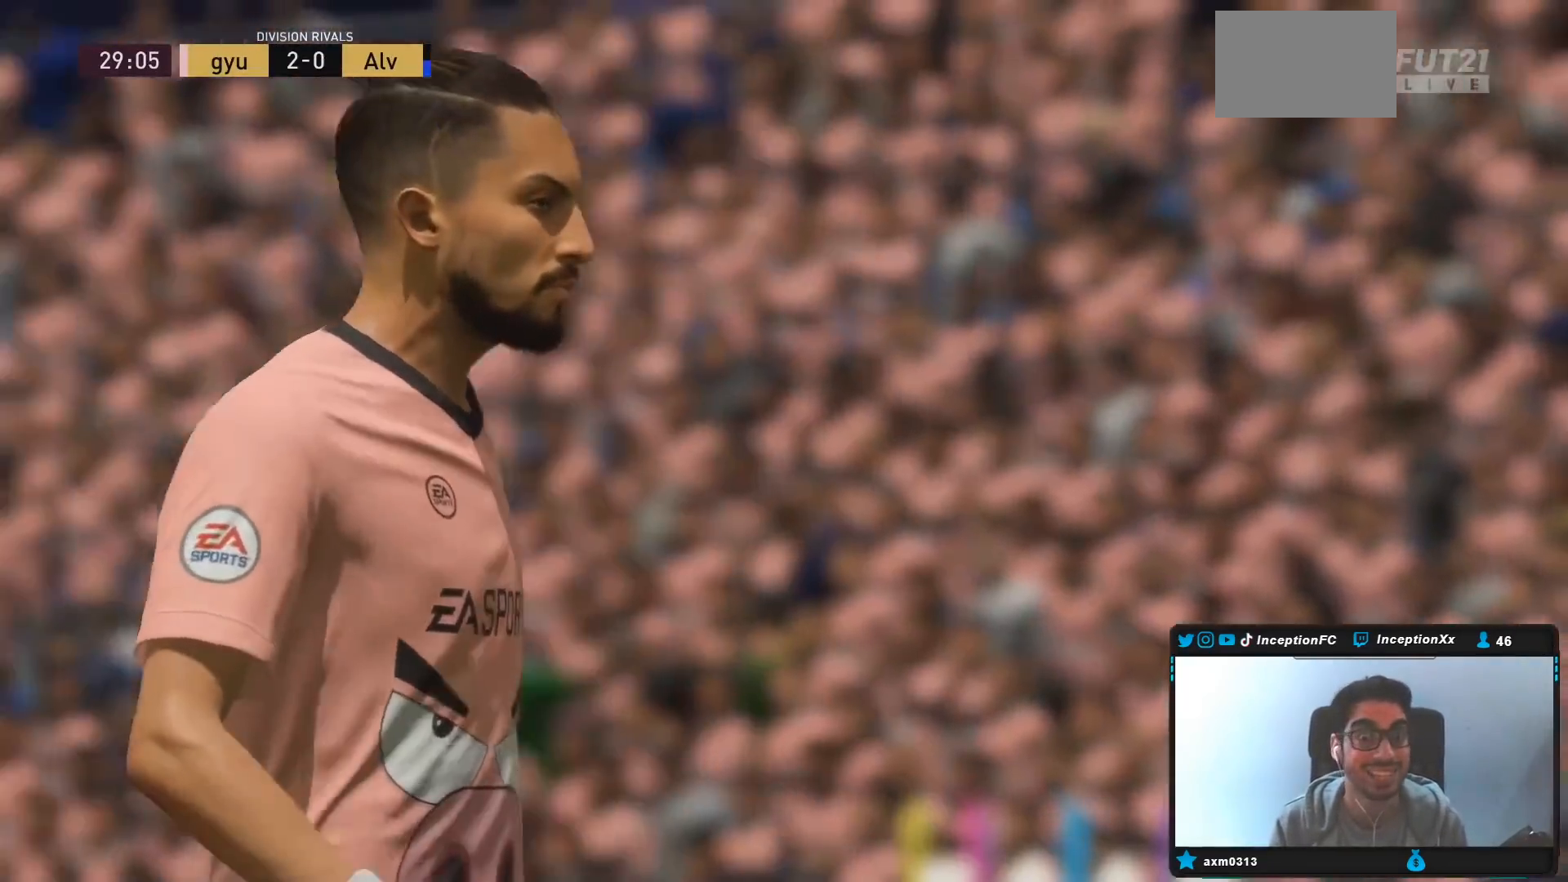
Gameplay with a controller (PlayStation layout); each line is a JSON object with the inputs held at the frame after it (dt_ms = milliseconds from this image to that frame). "events" lists button and stick changes between this image and that frame as [ms after this image, input, new state], when the widget could be followed in between. Not read: L3 R3.
{"dt_ms": 500, "buttons": [], "left_stick": "center", "right_stick": "center", "events": [[350, "CROSS", "down"], [383, "CROSS", "up"], [417, "CROSS", "down"], [483, "CROSS", "up"]]}
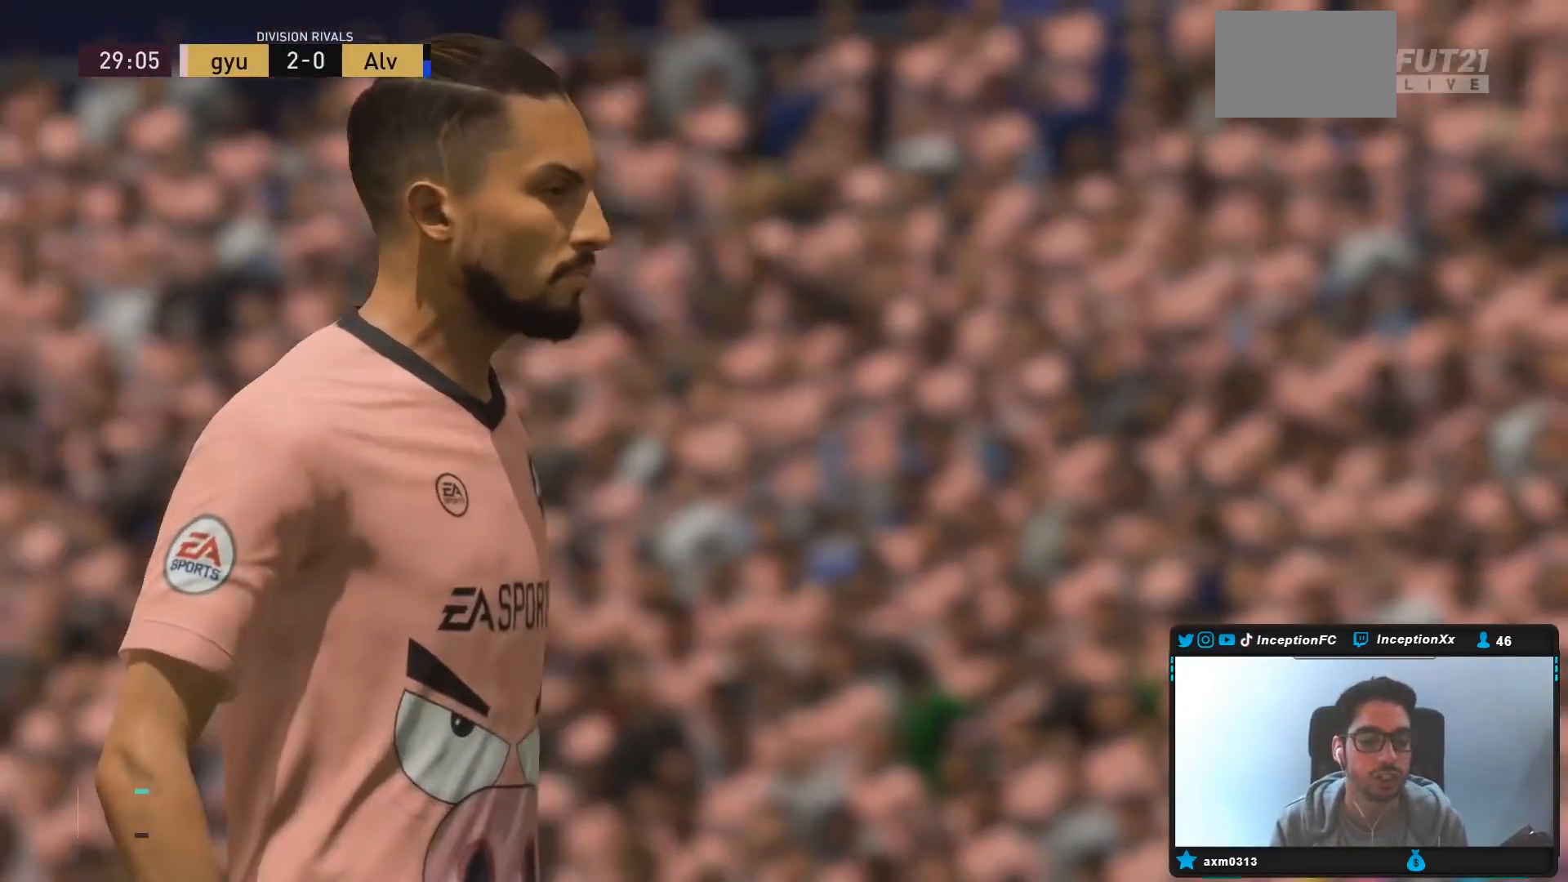
{"dt_ms": 500, "buttons": [], "left_stick": "center", "right_stick": "center", "events": []}
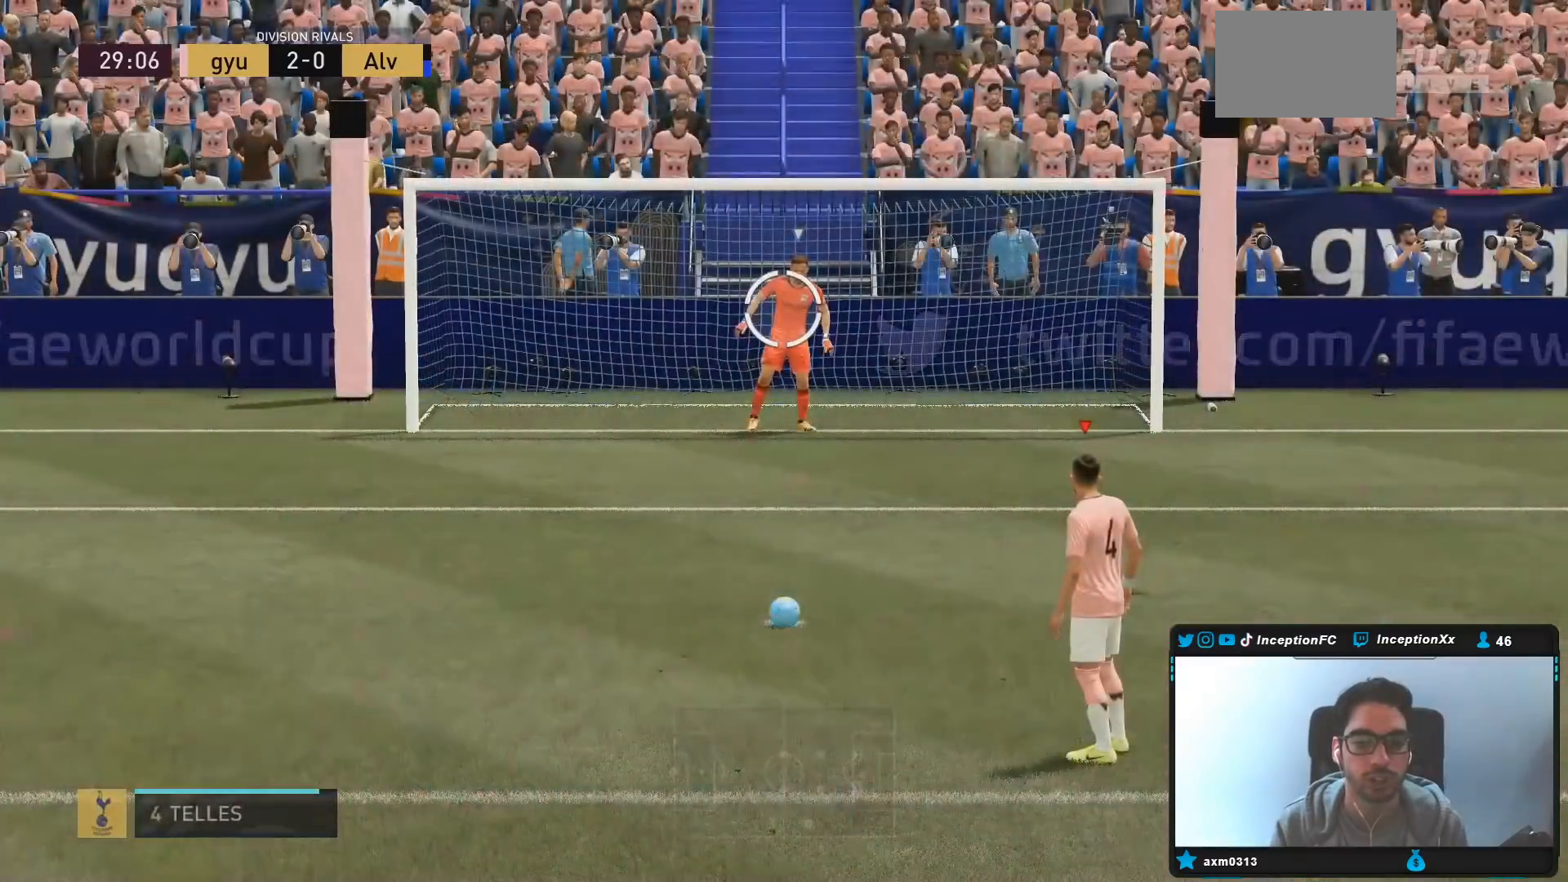
{"dt_ms": 500, "buttons": ["R2"], "left_stick": "center", "right_stick": "center", "events": [[450, "R2", "down"]]}
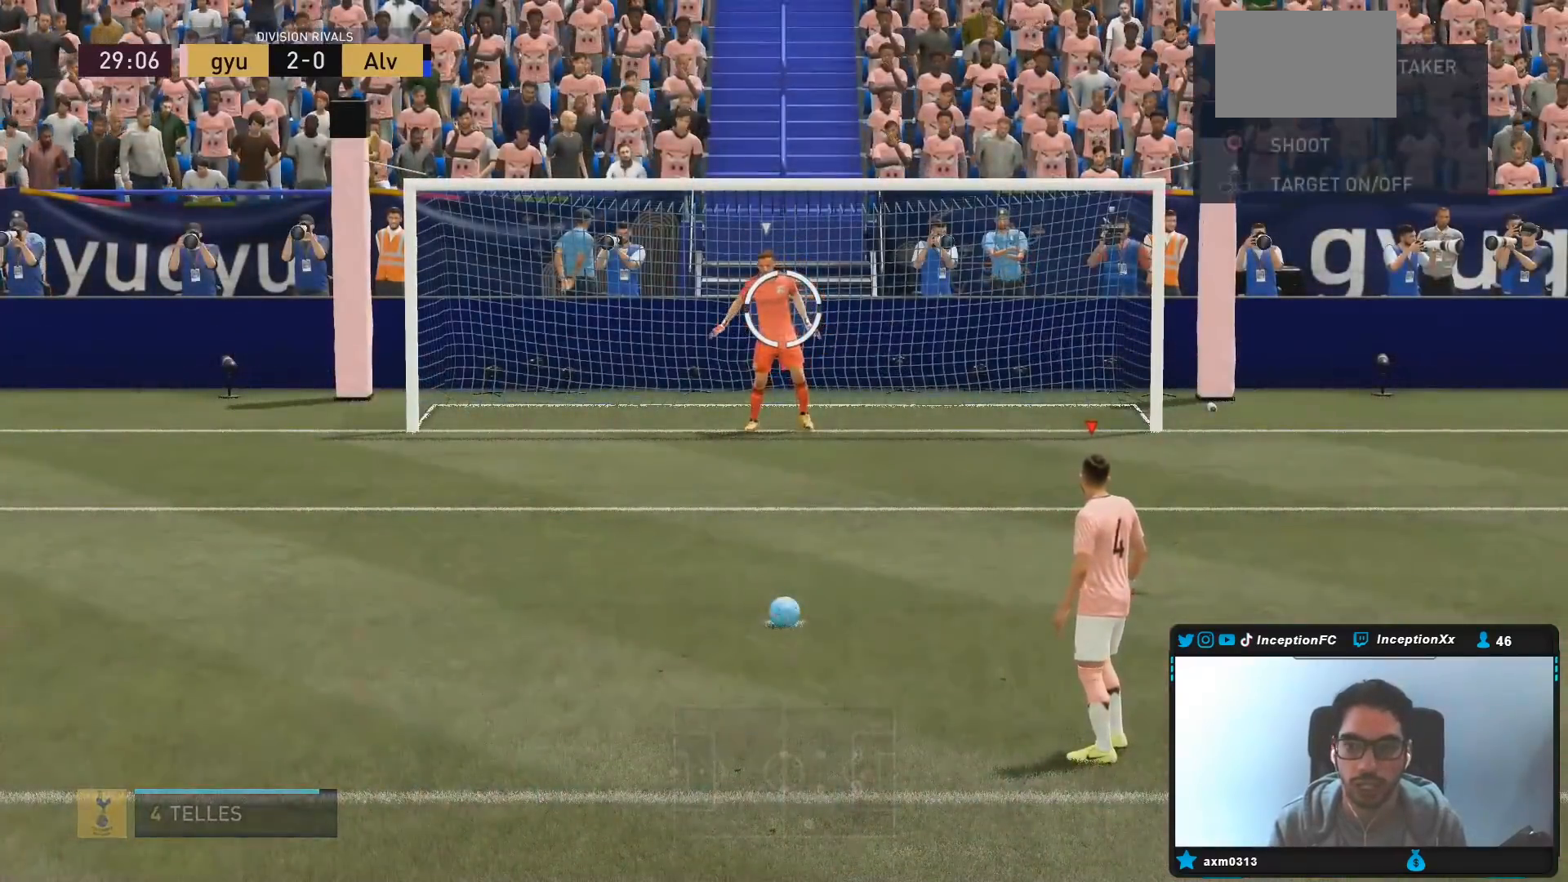
{"dt_ms": 500, "buttons": ["R2"], "left_stick": "center", "right_stick": "center", "events": []}
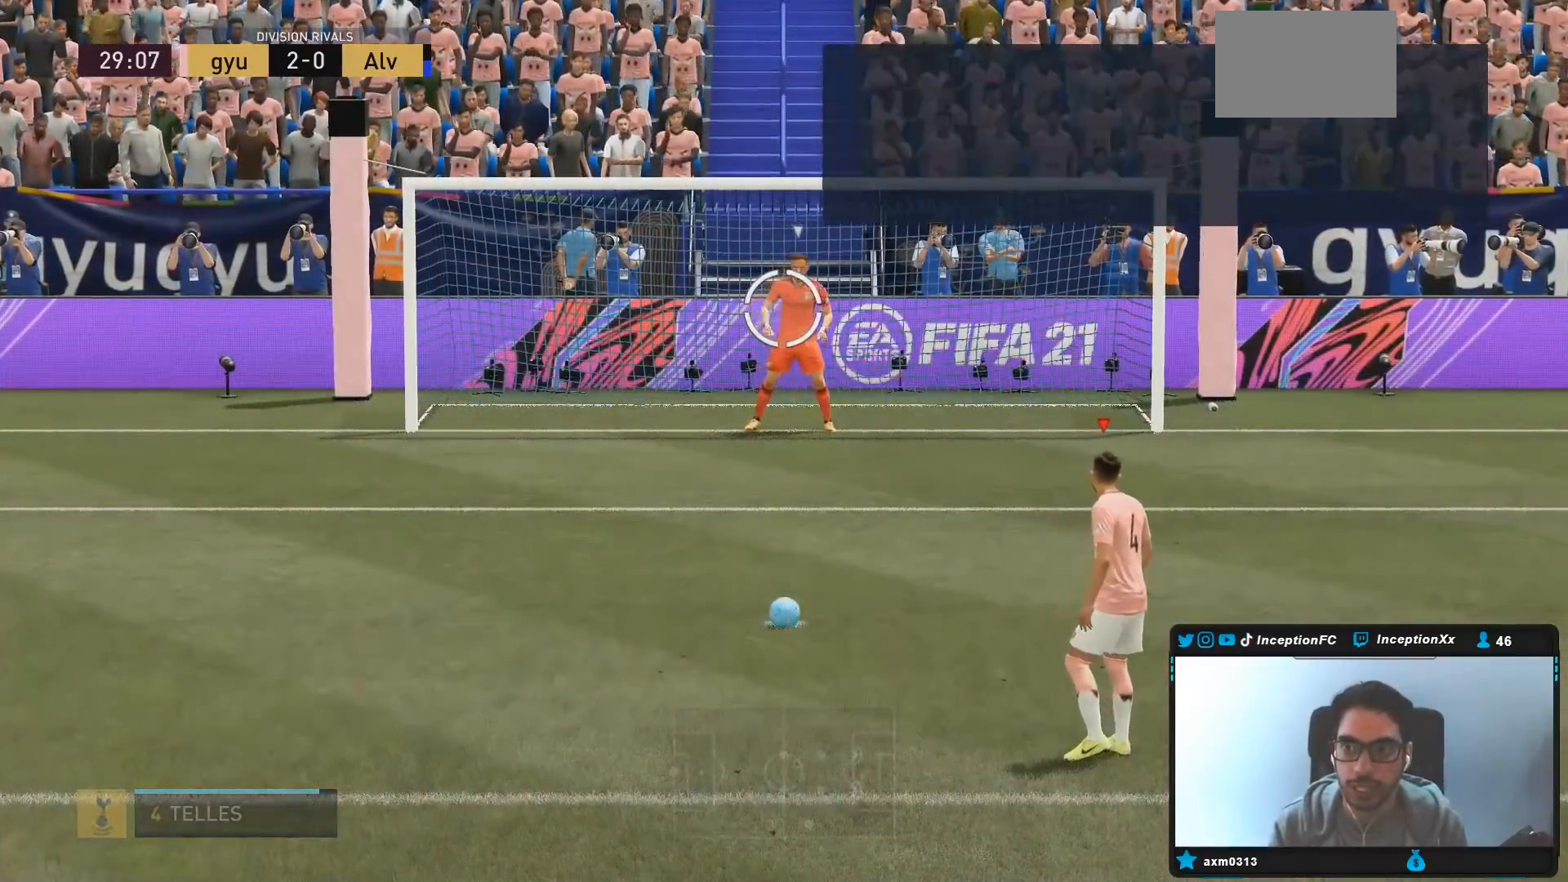
{"dt_ms": 500, "buttons": ["R2"], "left_stick": "center", "right_stick": "center", "events": []}
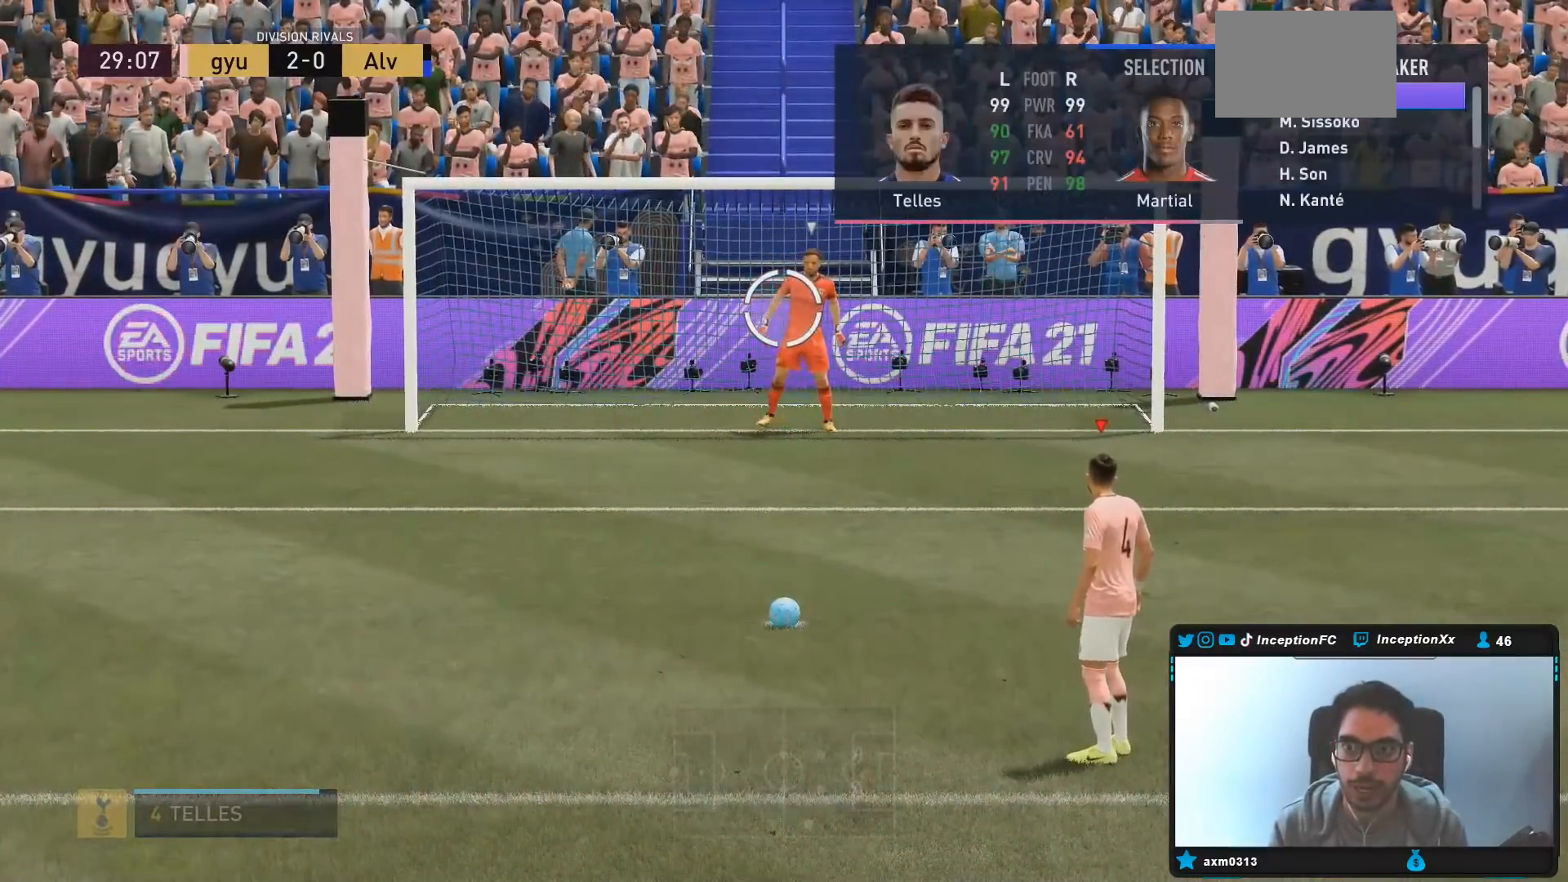
{"dt_ms": 500, "buttons": ["R2"], "left_stick": "center", "right_stick": "center", "events": [[267, "DPAD_DOWN", "down"], [367, "DPAD_DOWN", "up"]]}
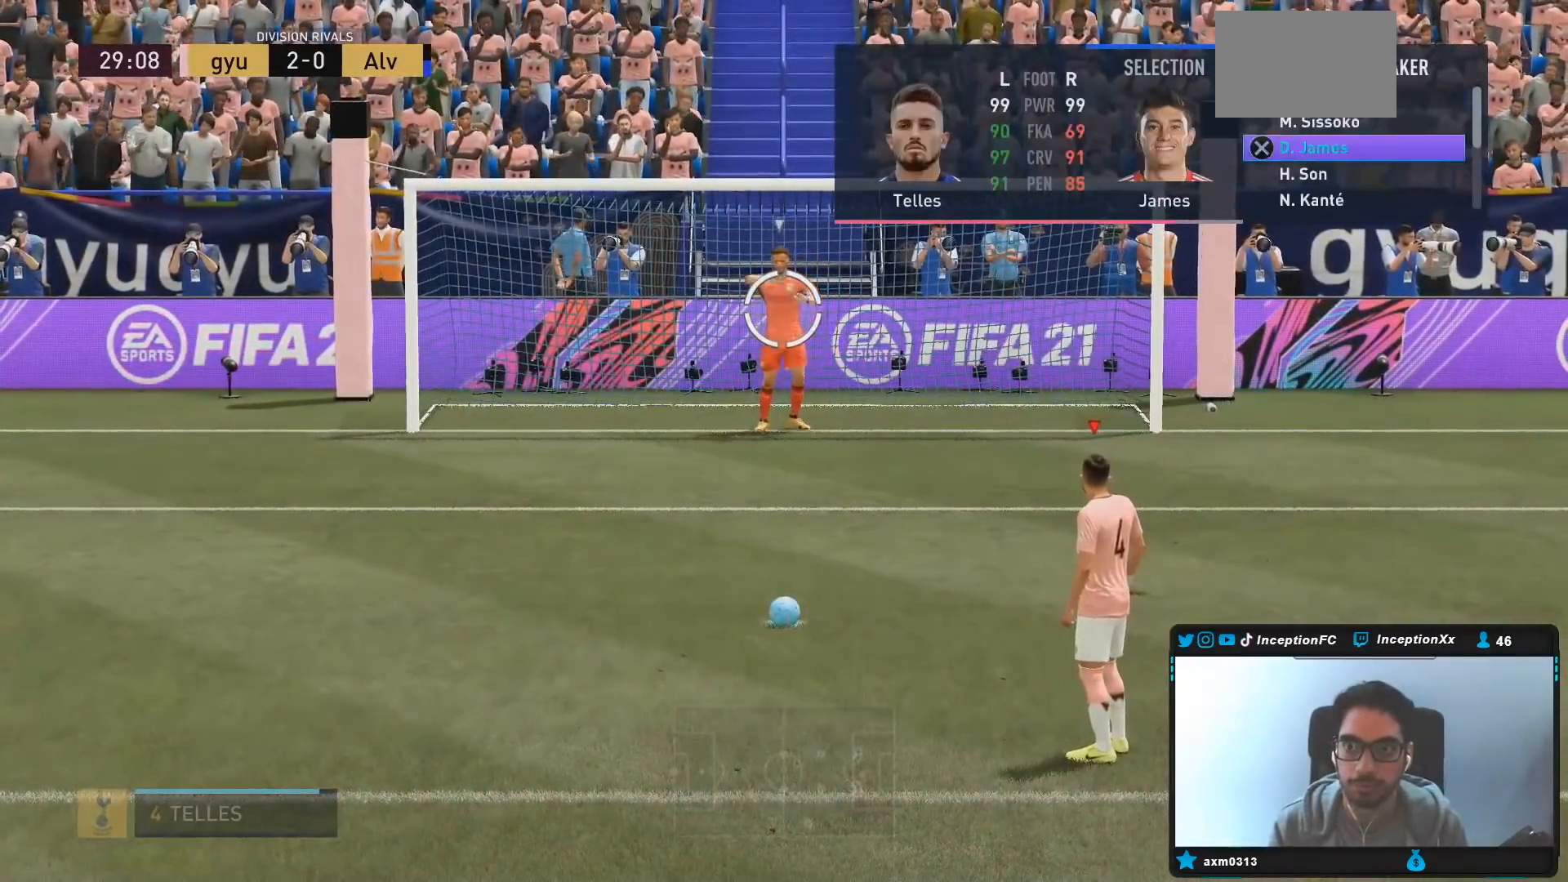
{"dt_ms": 1000, "buttons": ["CROSS", "R2"], "left_stick": "center", "right_stick": "center"}
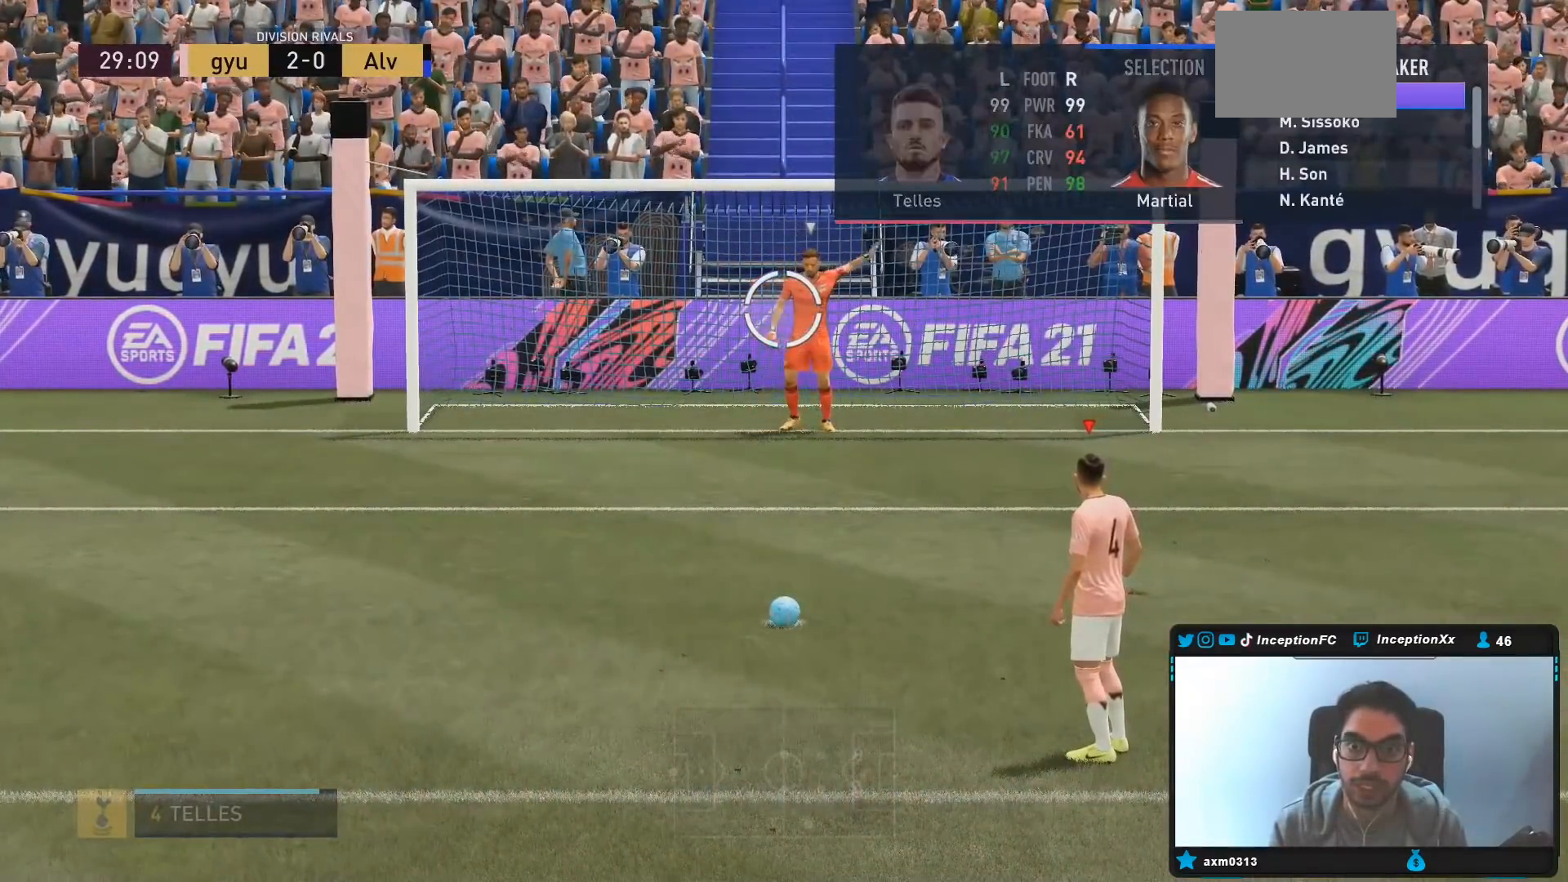
{"dt_ms": 500, "buttons": [], "left_stick": "up-right", "right_stick": "center", "events": [[133, "CROSS", "up"], [267, "R2", "up"], [300, "left_stick", "up-right"]]}
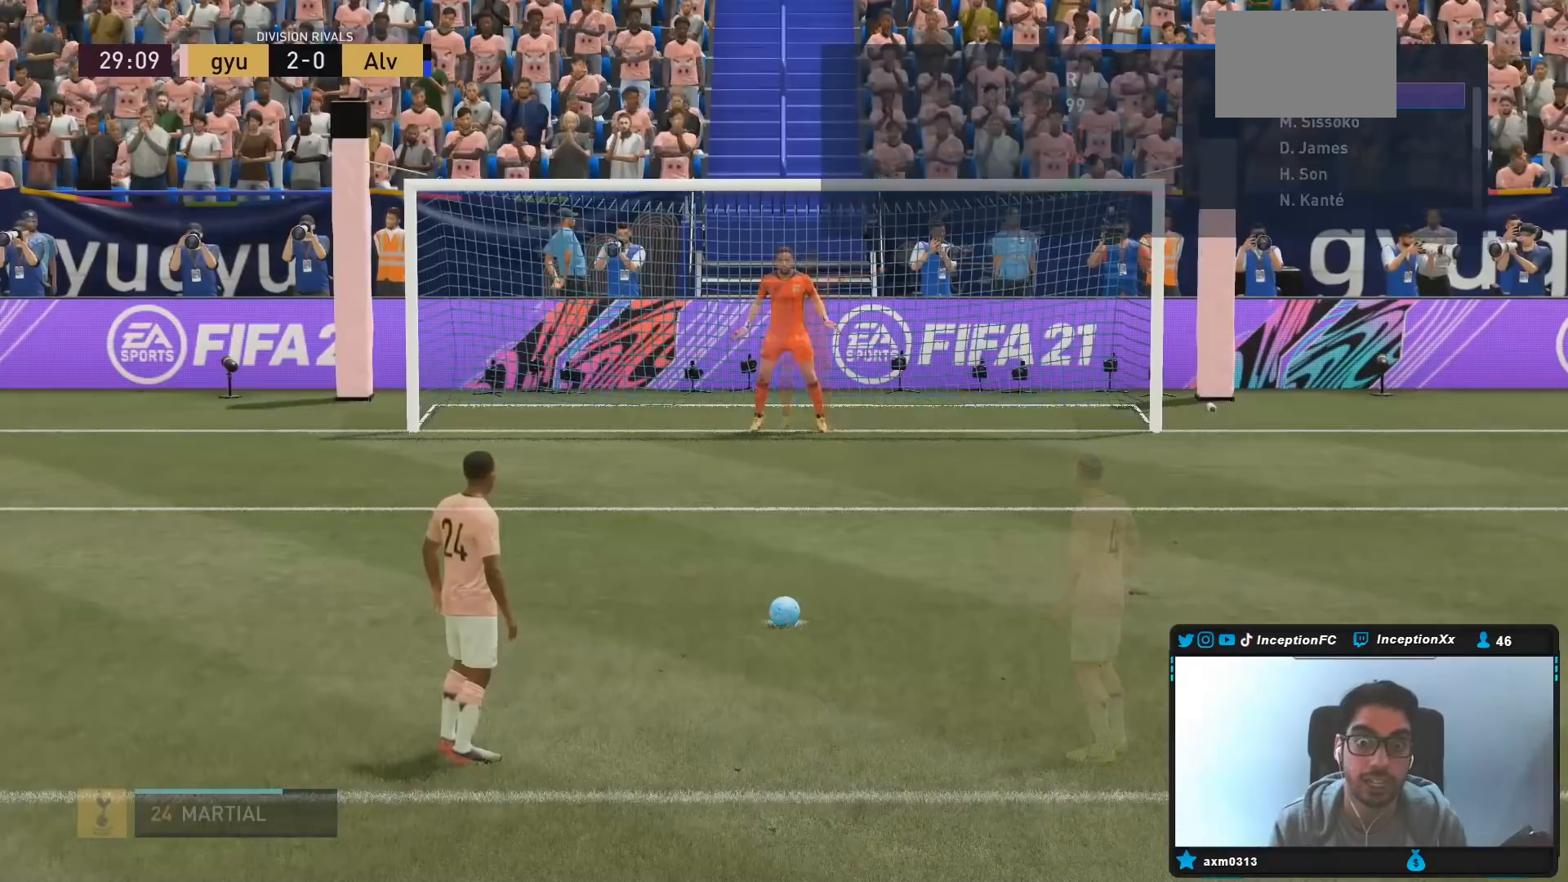
{"dt_ms": 500, "buttons": [], "left_stick": "up-right", "right_stick": "center", "events": []}
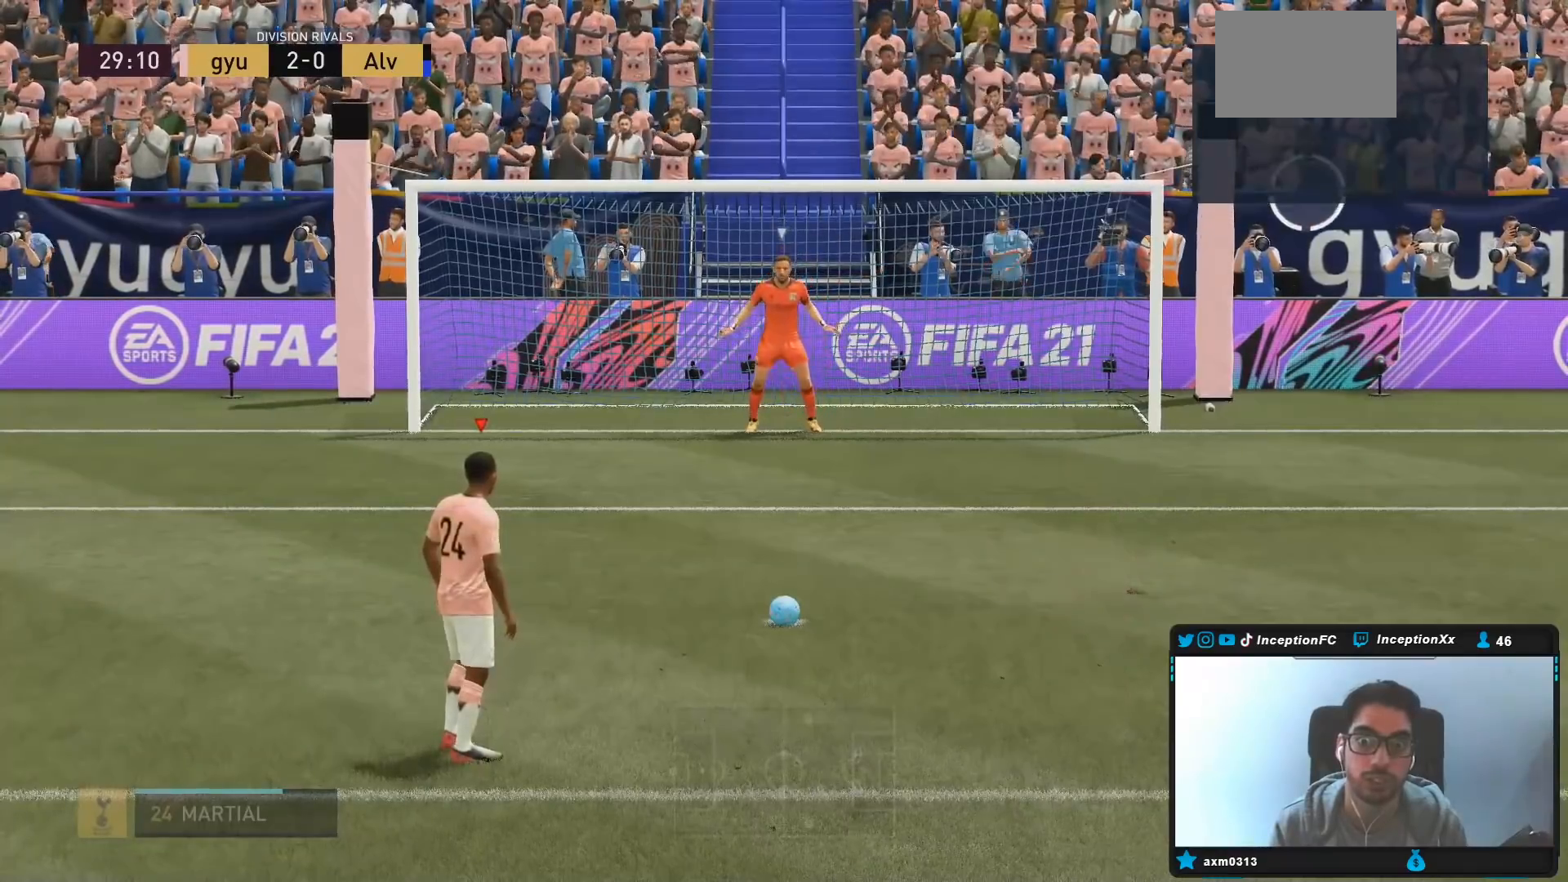
{"dt_ms": 500, "buttons": ["SQUARE"], "left_stick": "up-right", "right_stick": "center", "events": [[500, "SQUARE", "down"]]}
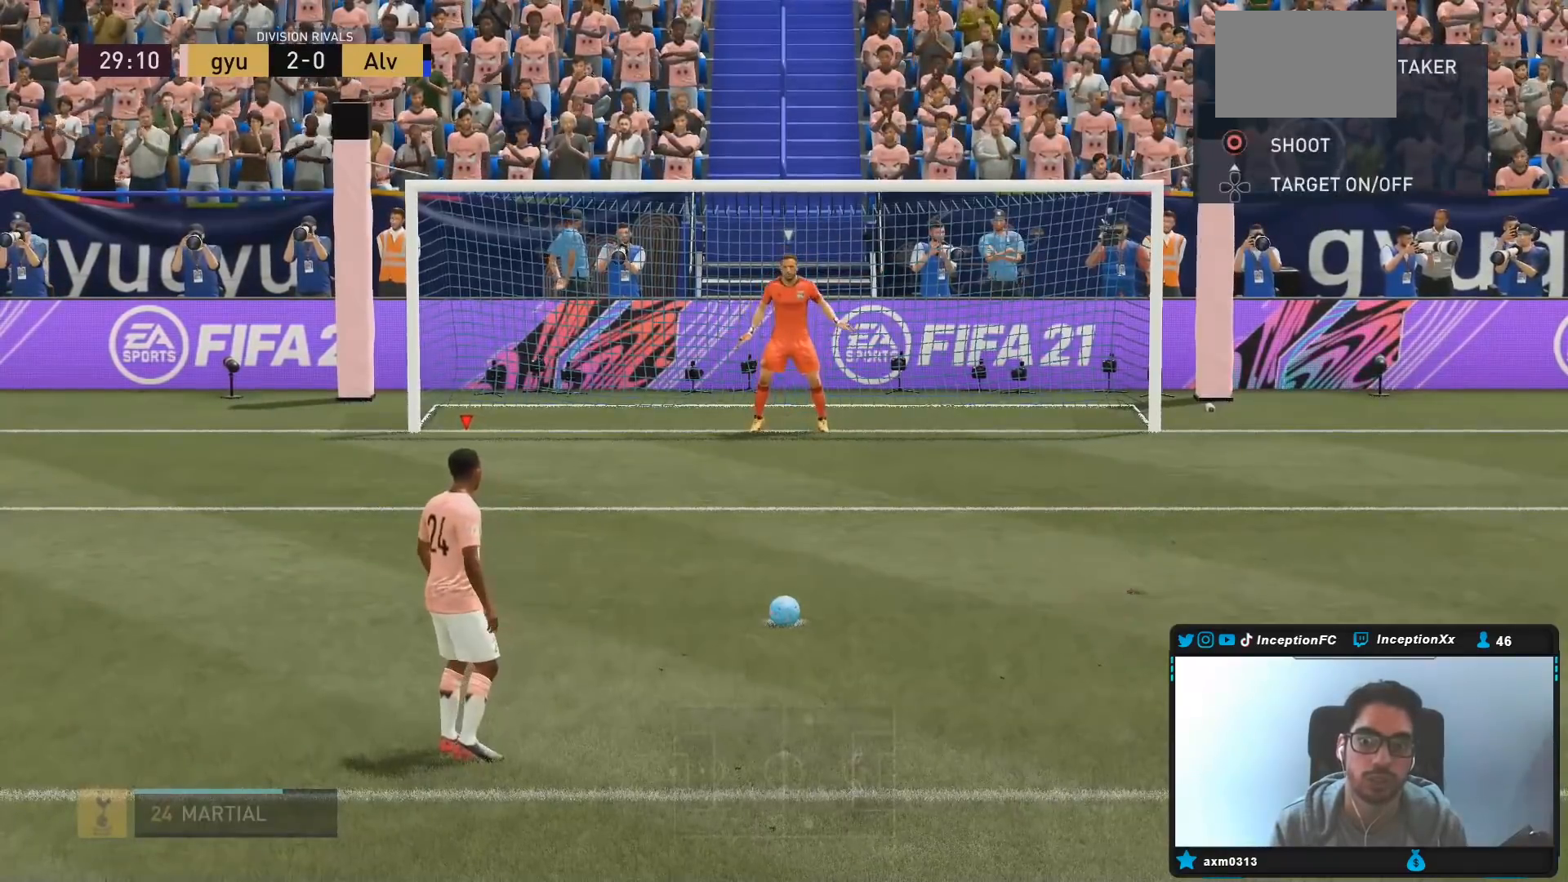
{"dt_ms": 500, "buttons": [], "left_stick": "up-right", "right_stick": "center", "events": [[483, "SQUARE", "up"]]}
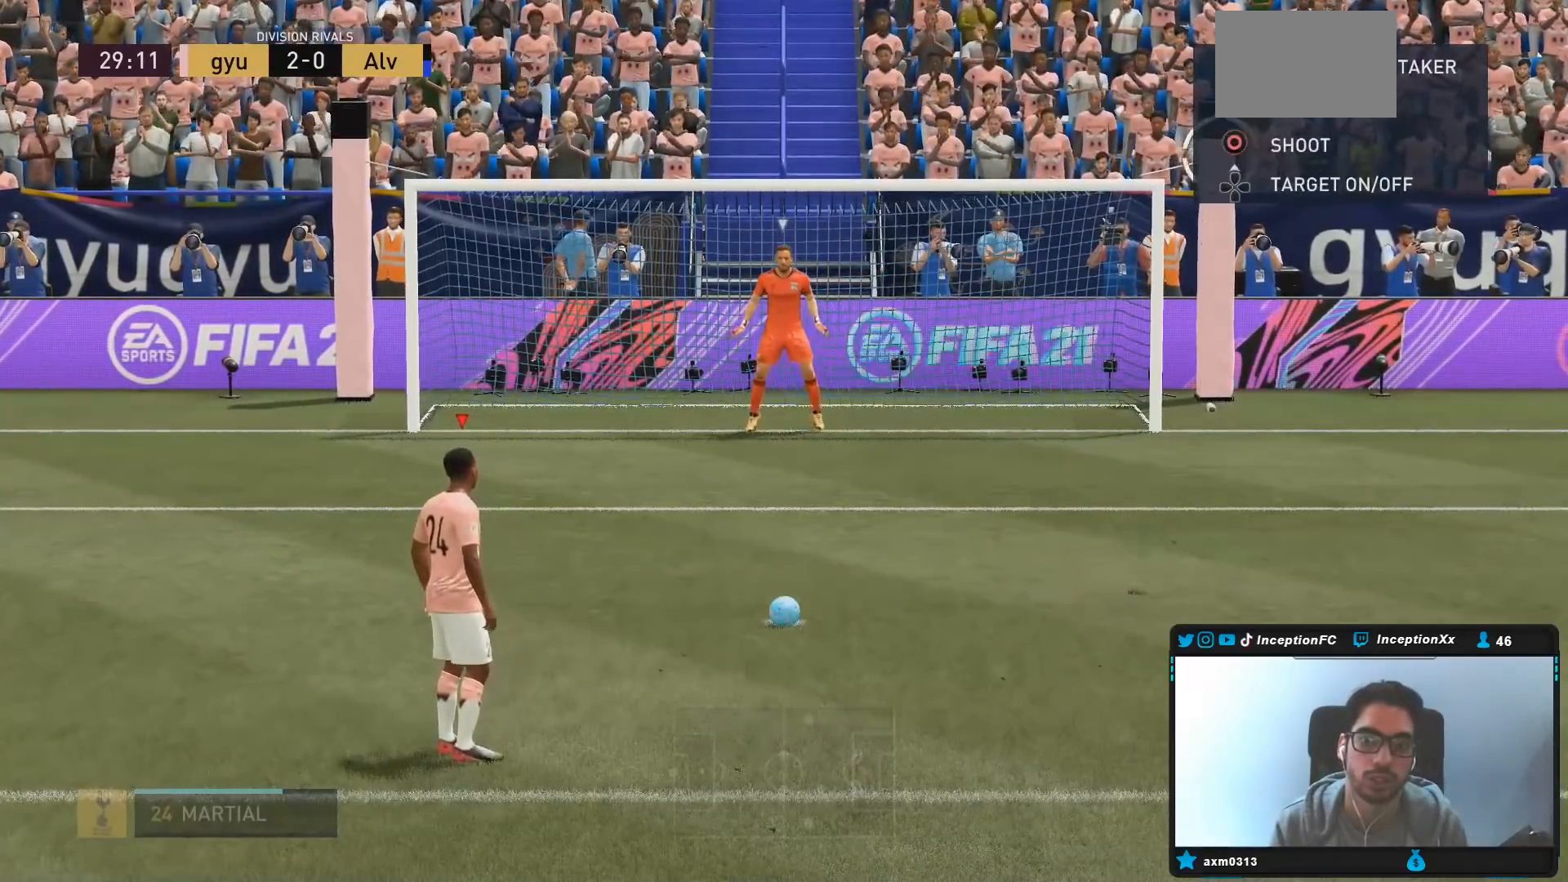
{"dt_ms": 500, "buttons": [], "left_stick": "right", "right_stick": "center", "events": [[500, "left_stick", "right"]]}
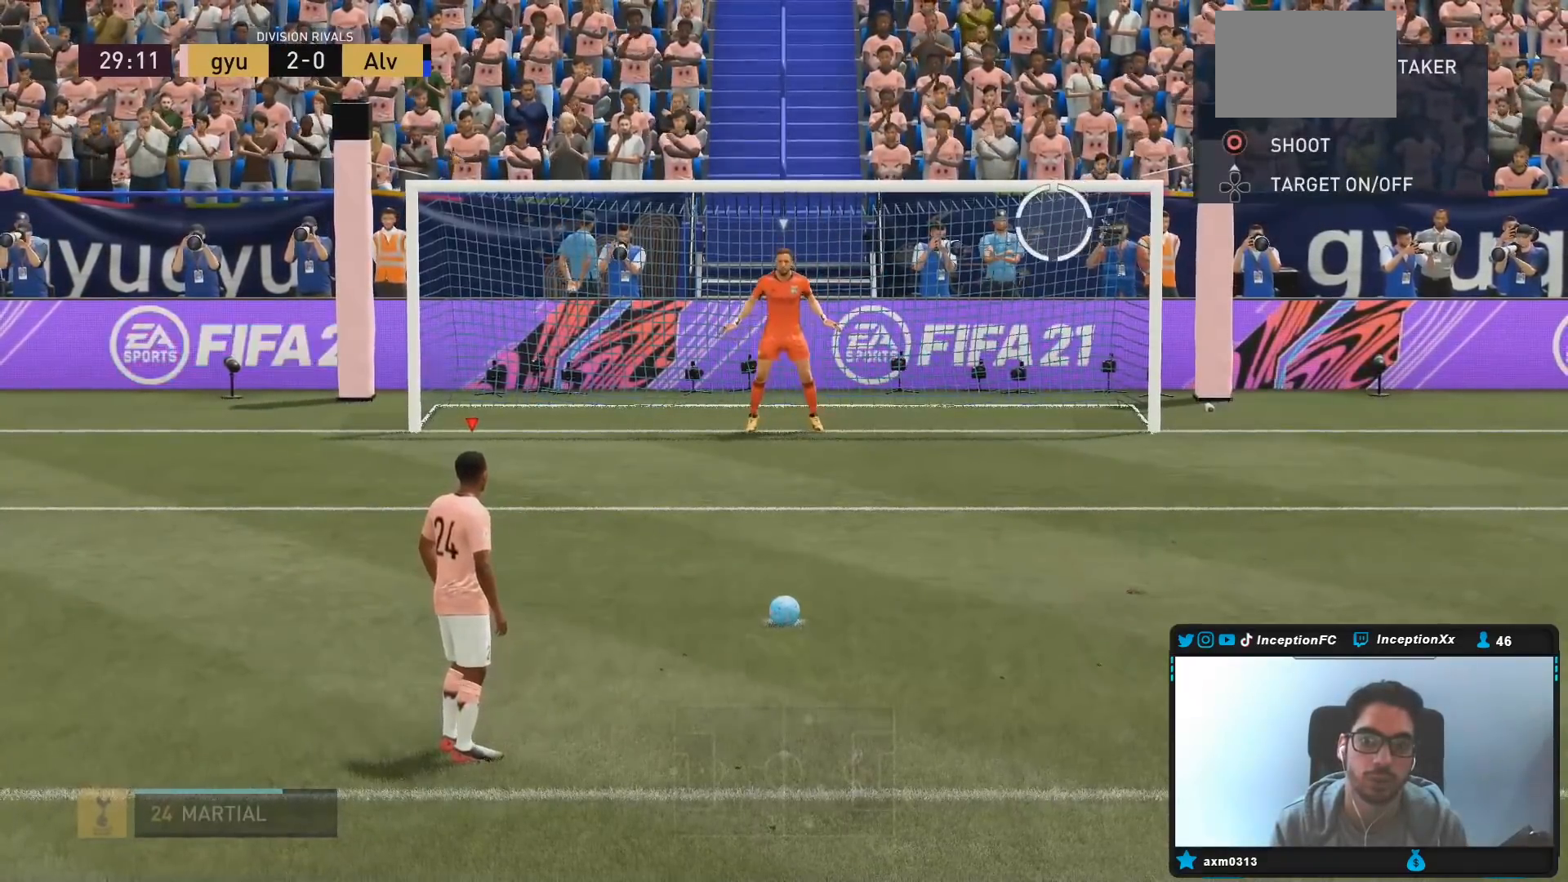
{"dt_ms": 500, "buttons": [], "left_stick": "right", "right_stick": "center", "events": []}
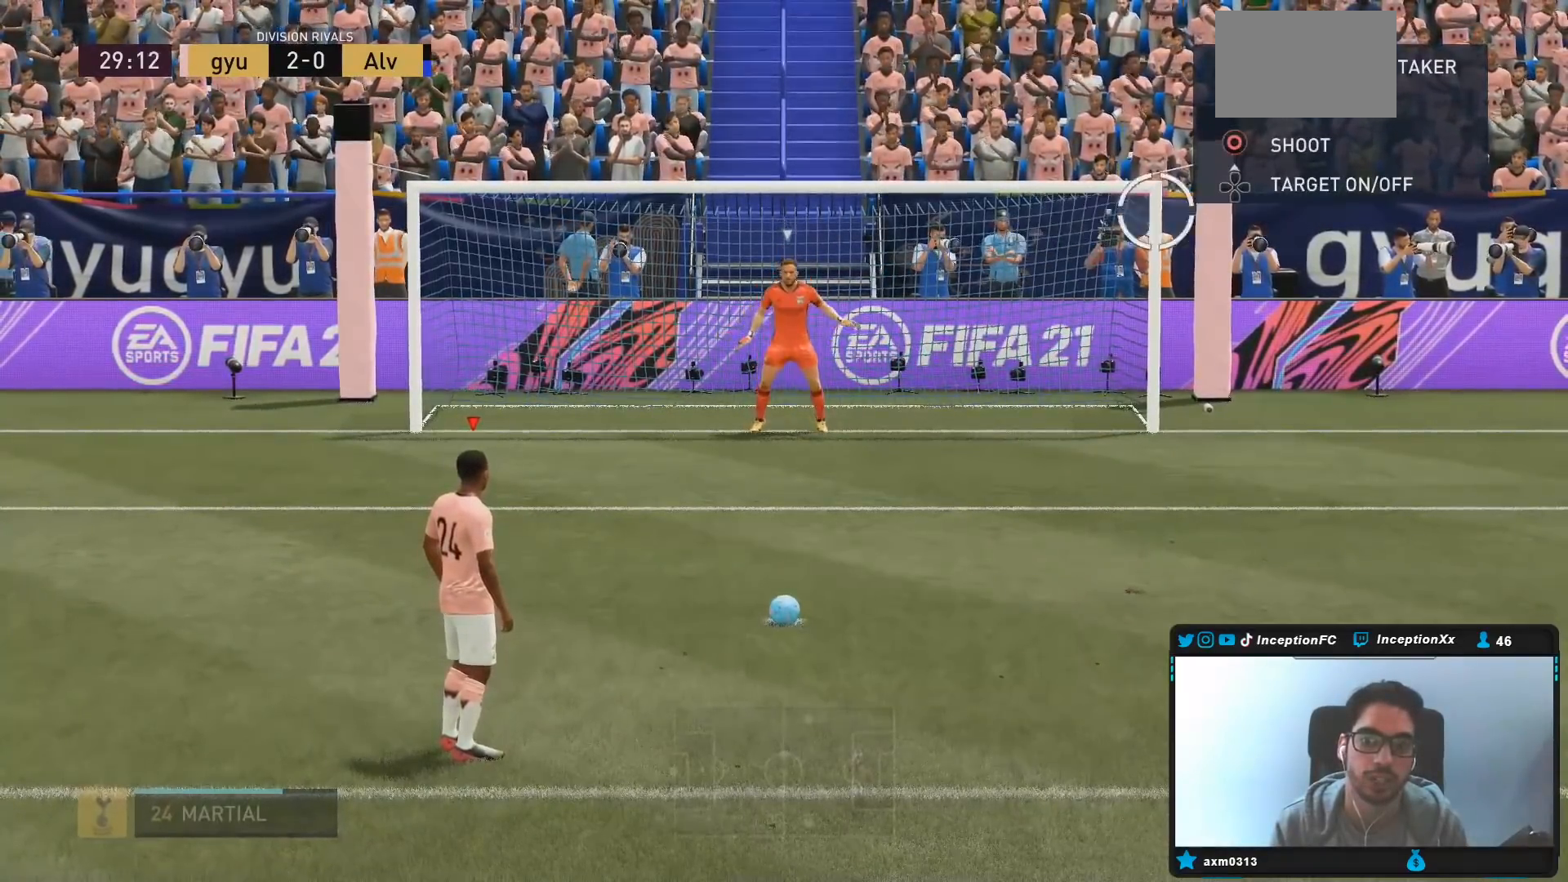
{"dt_ms": 500, "buttons": [], "left_stick": "right", "right_stick": "center"}
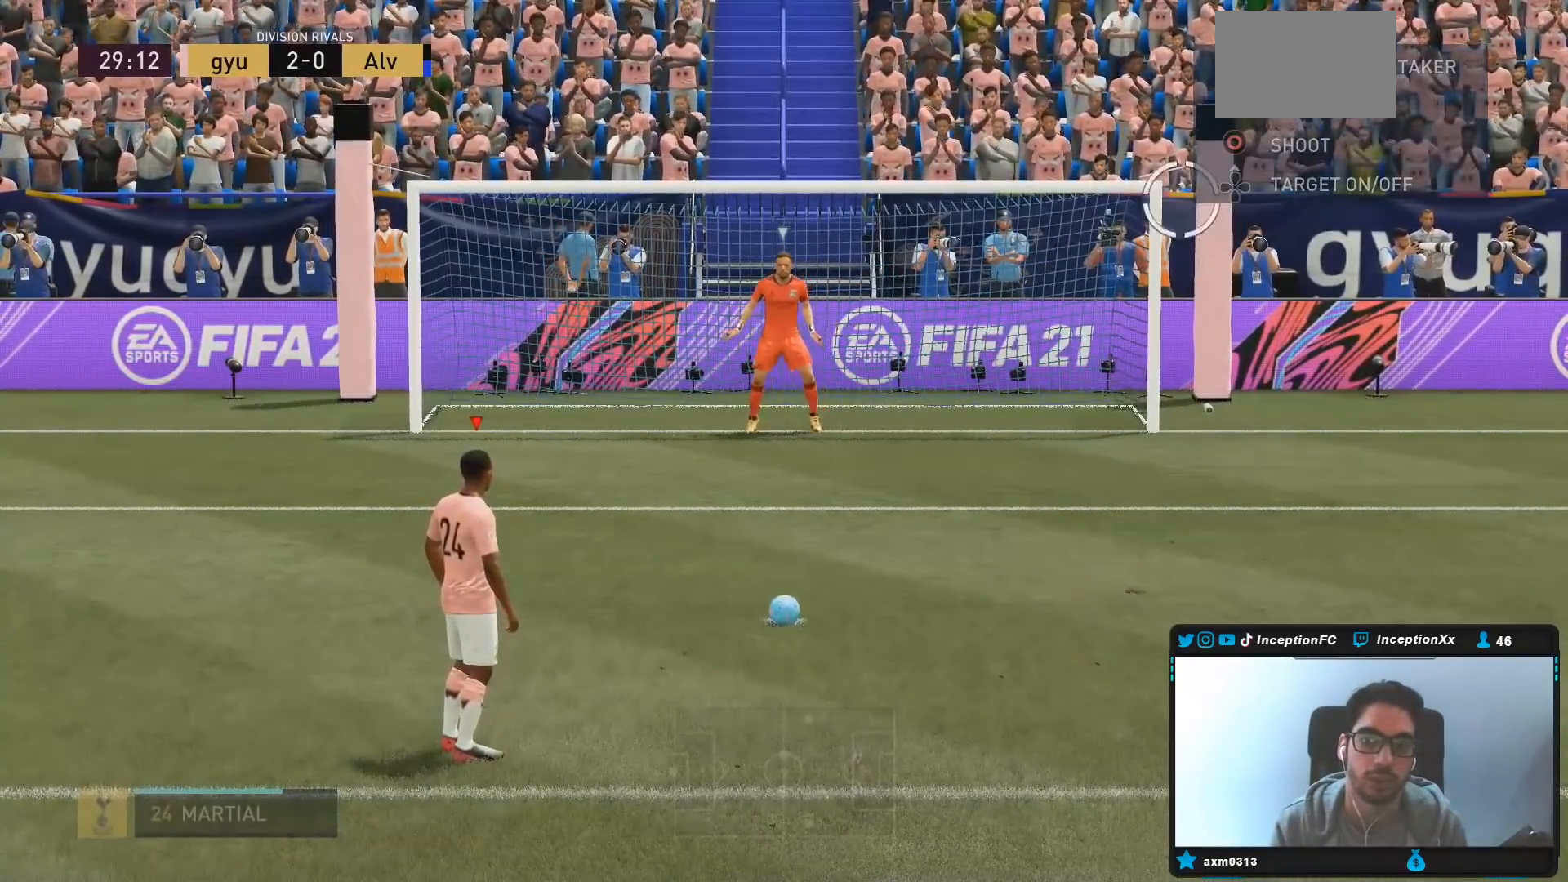
{"dt_ms": 500, "buttons": [], "left_stick": "right", "right_stick": "center", "events": []}
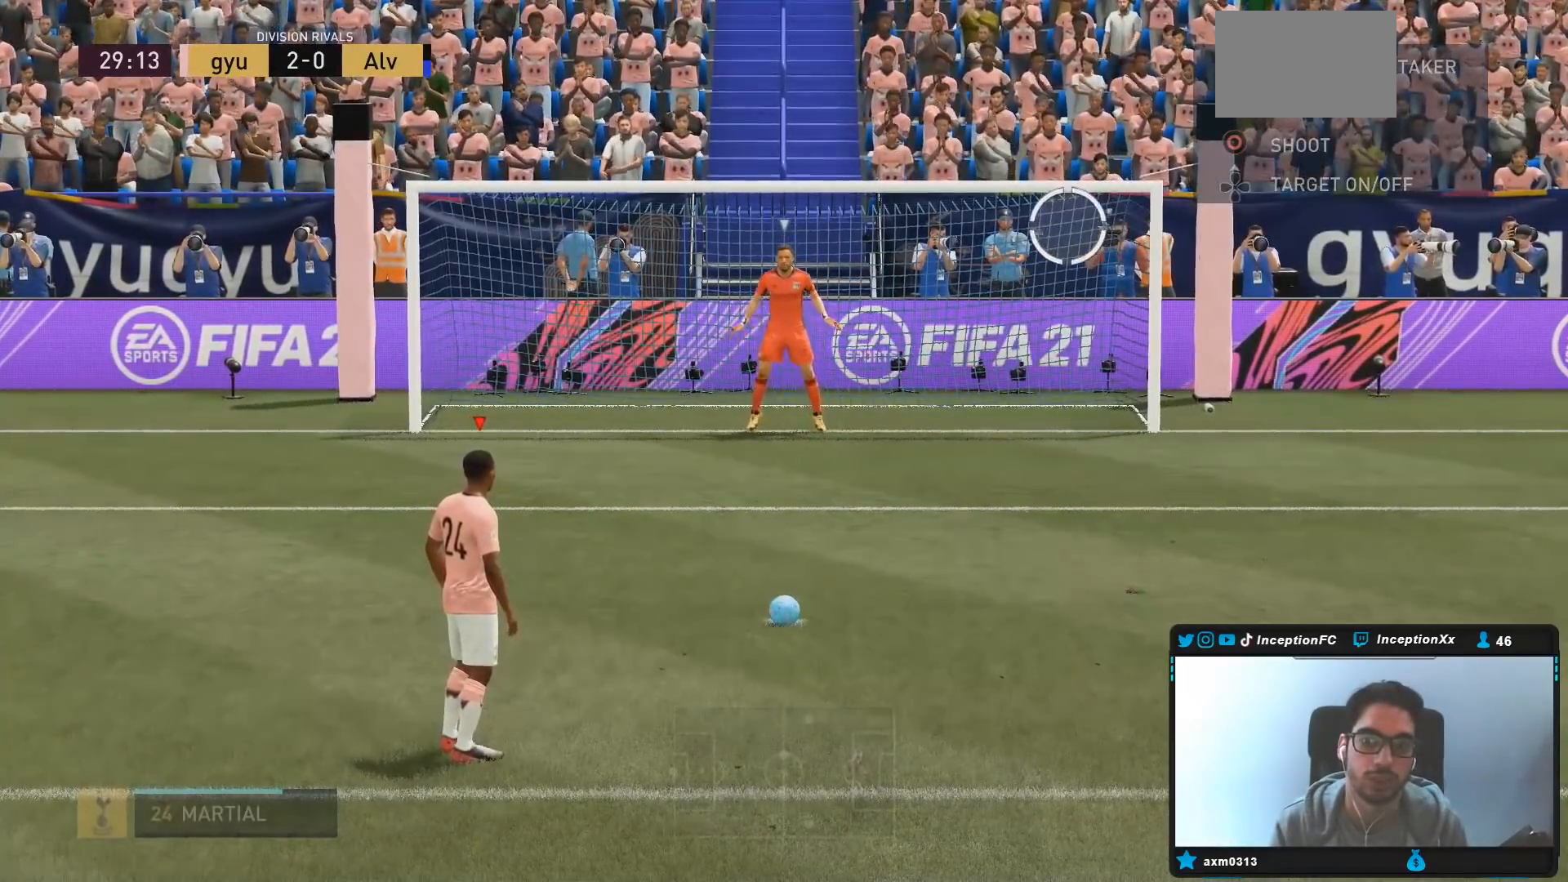
{"dt_ms": 500, "buttons": [], "left_stick": "right", "right_stick": "center", "events": []}
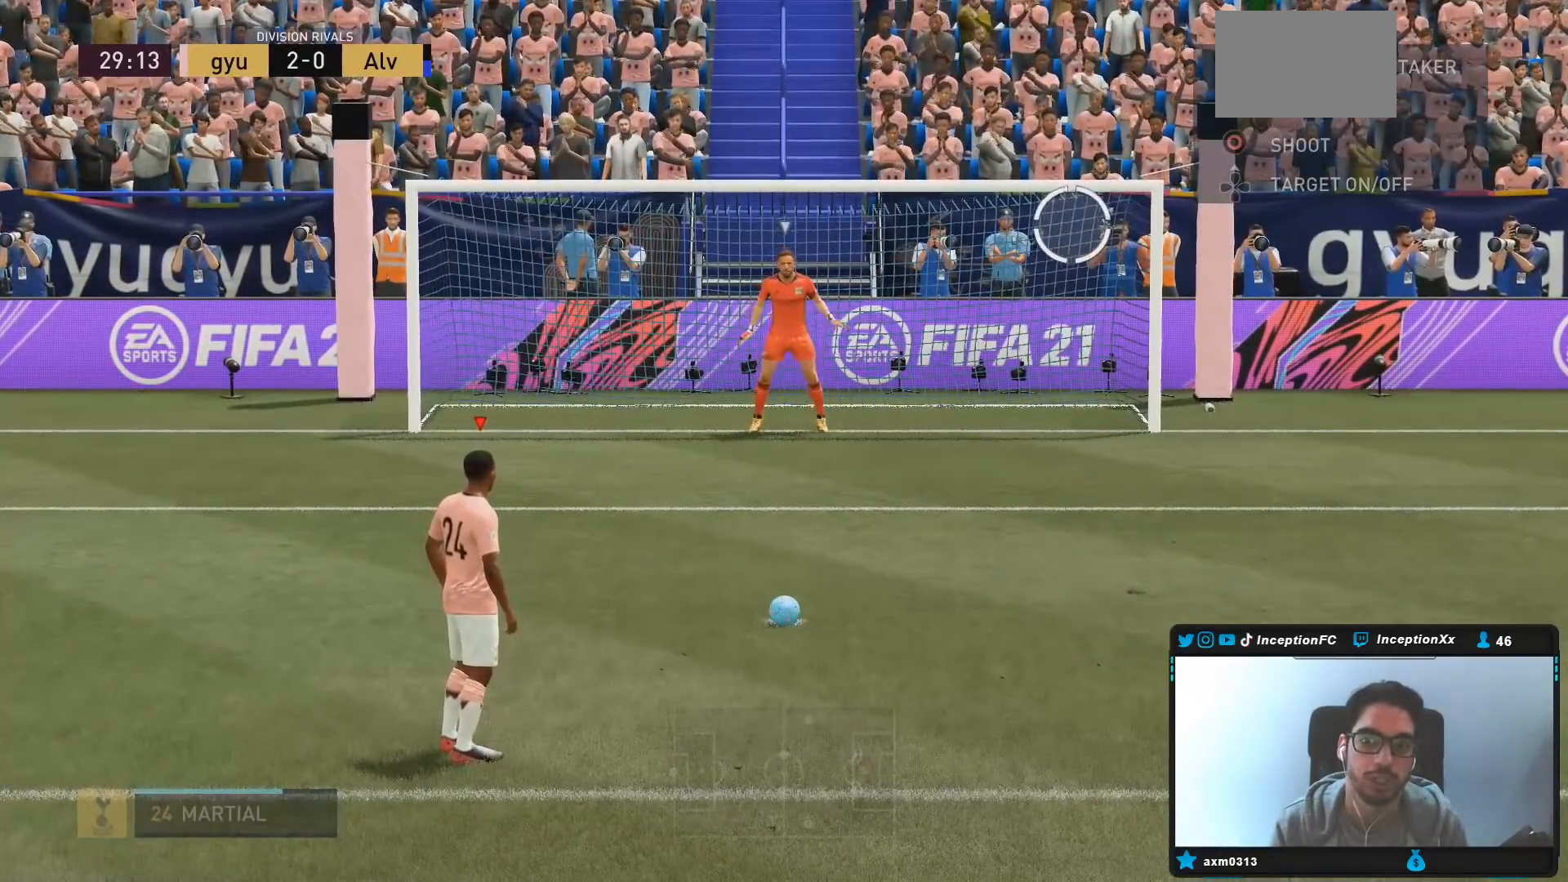
{"dt_ms": 500, "buttons": [], "left_stick": "right", "right_stick": "center", "events": []}
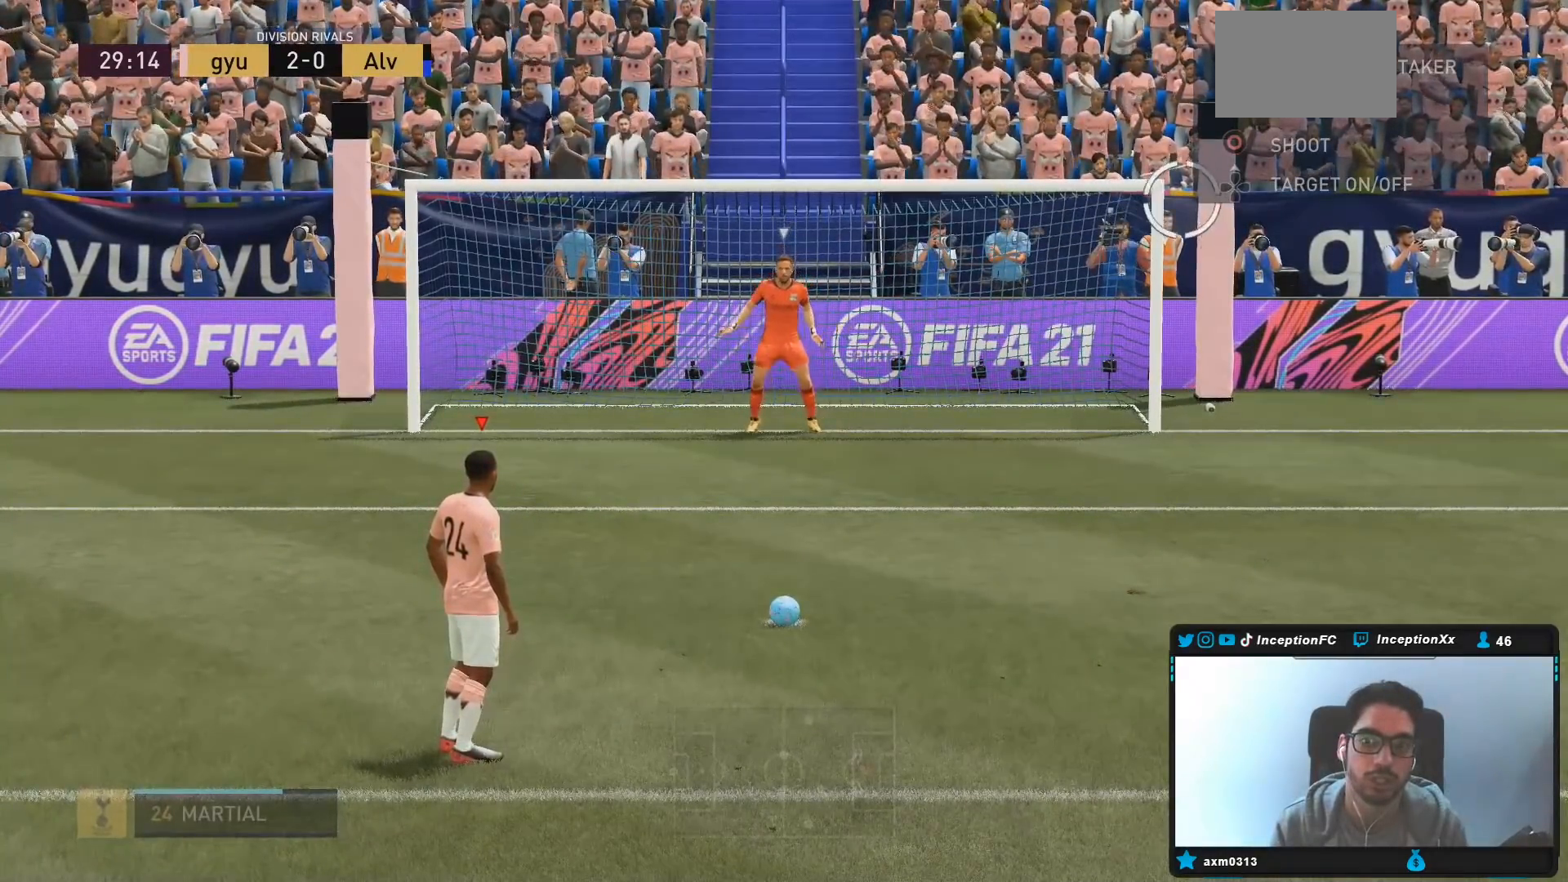
{"dt_ms": 500, "buttons": [], "left_stick": "right", "right_stick": "center", "events": []}
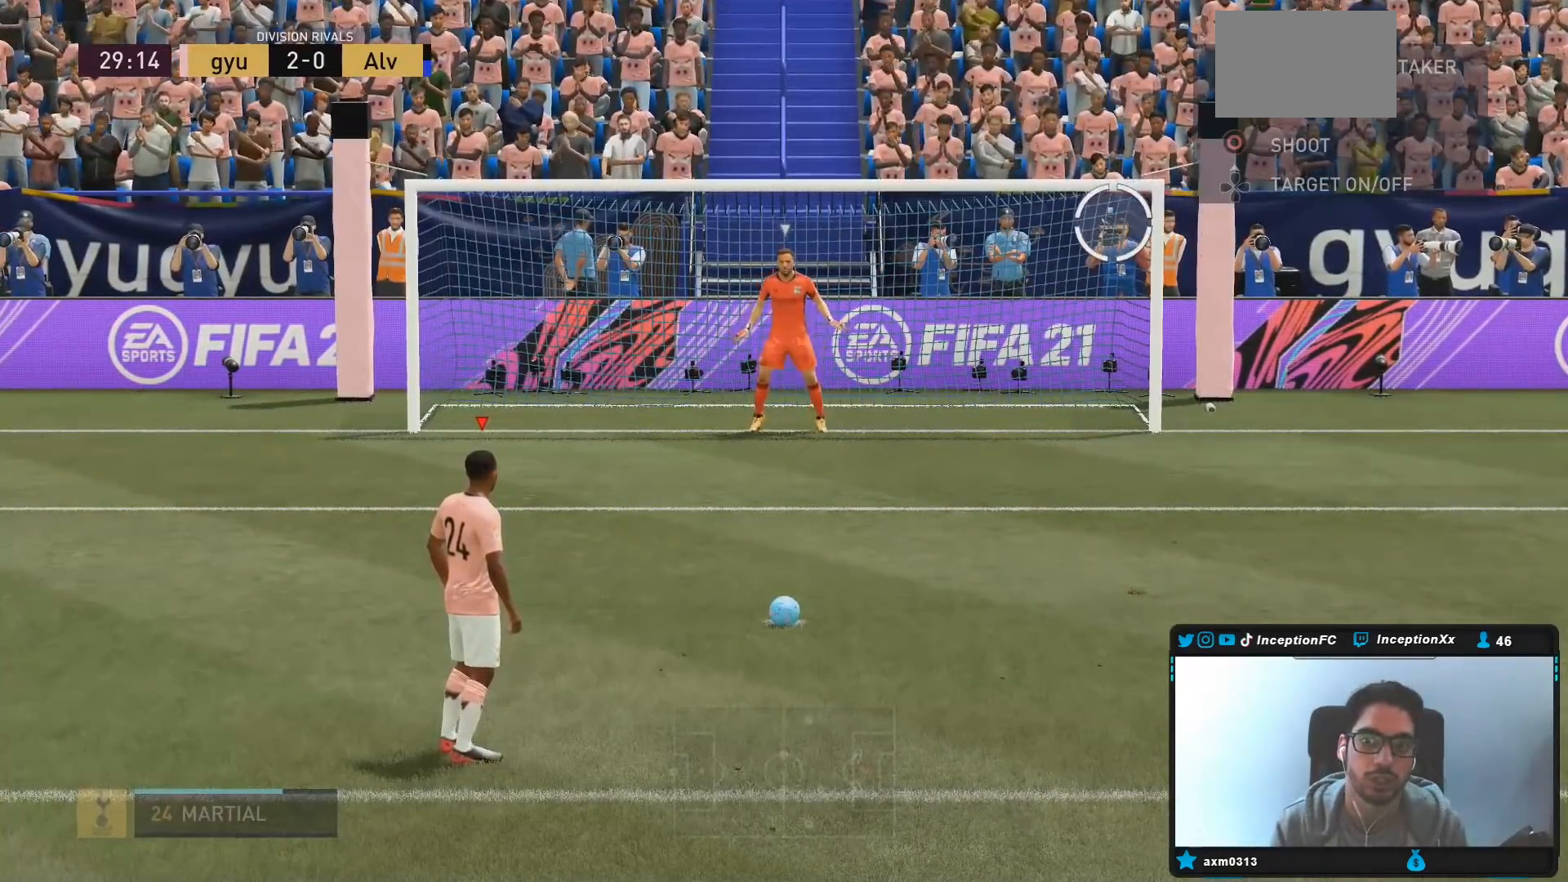
{"dt_ms": 500, "buttons": ["CIRCLE"], "left_stick": "up-right", "right_stick": "center", "events": [[167, "CIRCLE", "down"], [233, "left_stick", "up-right"]]}
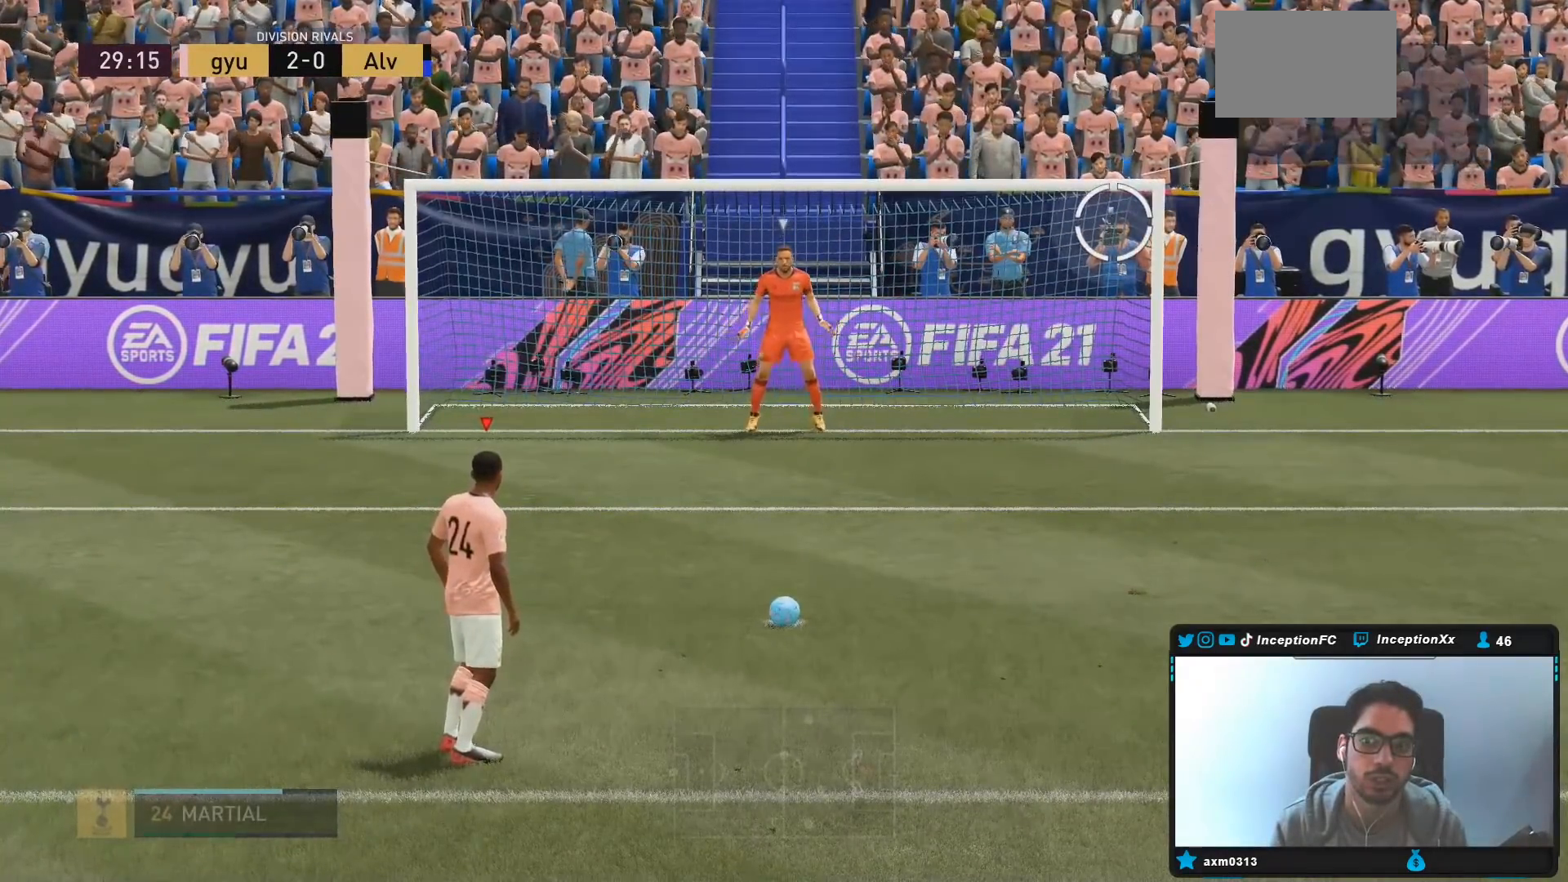
{"dt_ms": 500, "buttons": [], "left_stick": "up-right", "right_stick": "center", "events": [[67, "CIRCLE", "up"]]}
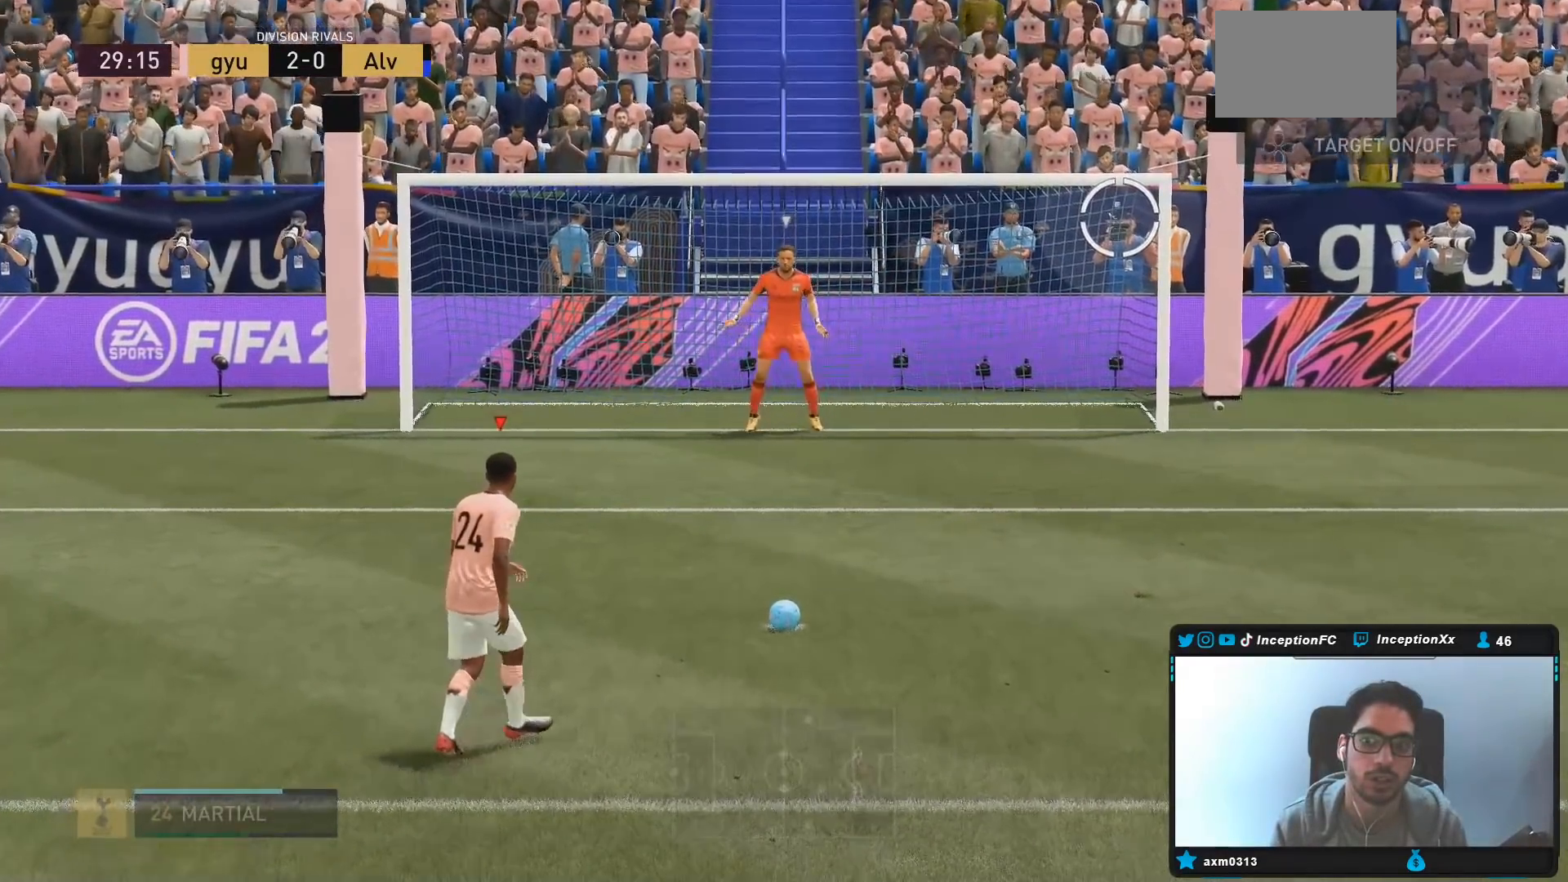
{"dt_ms": 500, "buttons": [], "left_stick": "up-right", "right_stick": "center", "events": []}
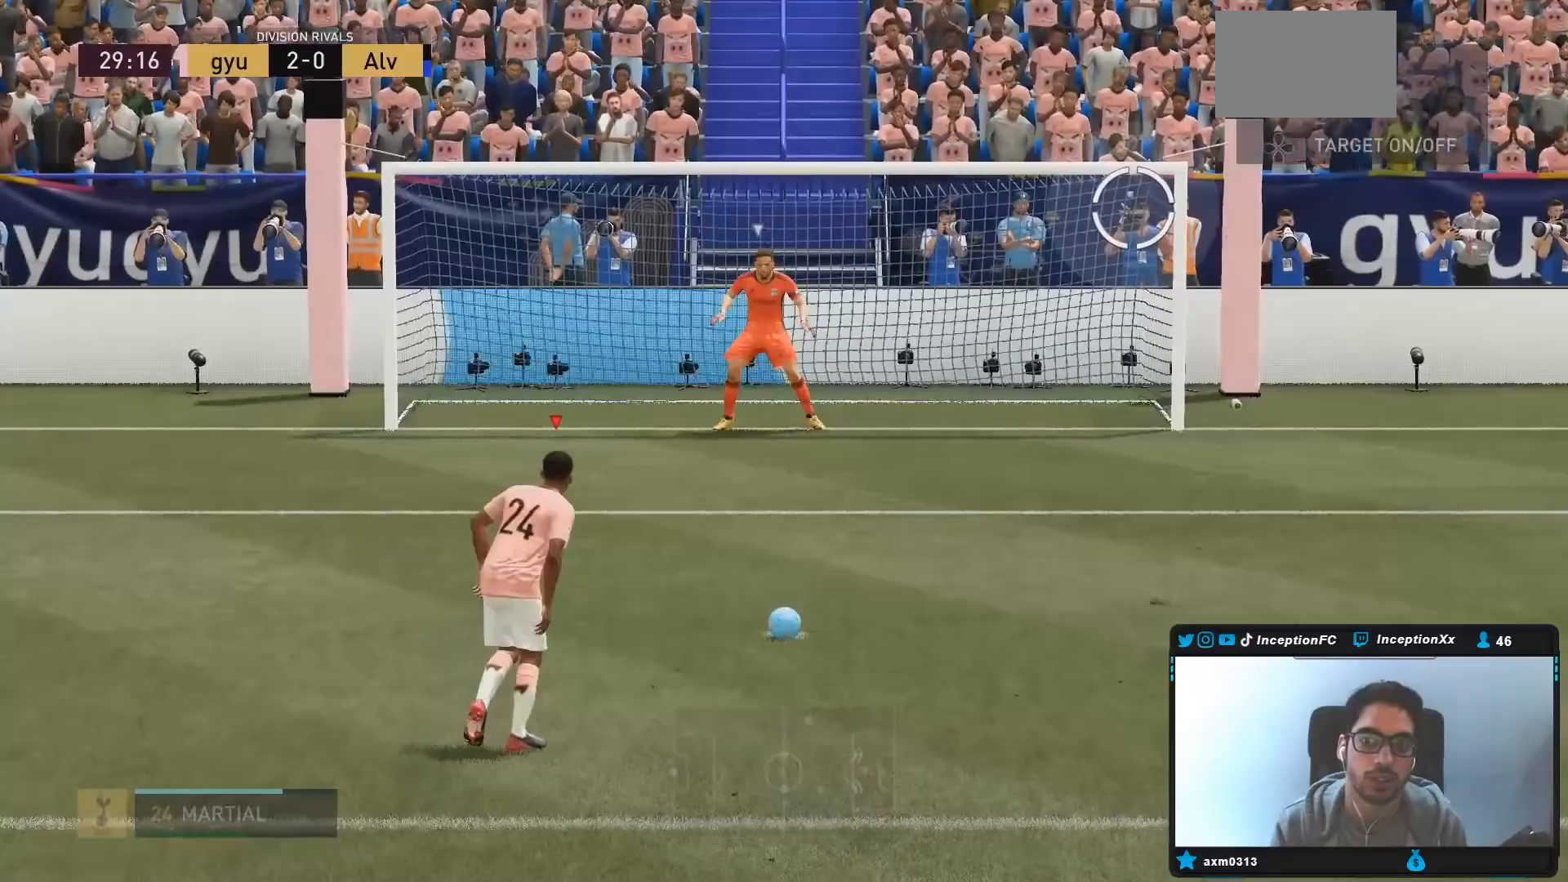
{"dt_ms": 500, "buttons": [], "left_stick": "up-right", "right_stick": "center", "events": []}
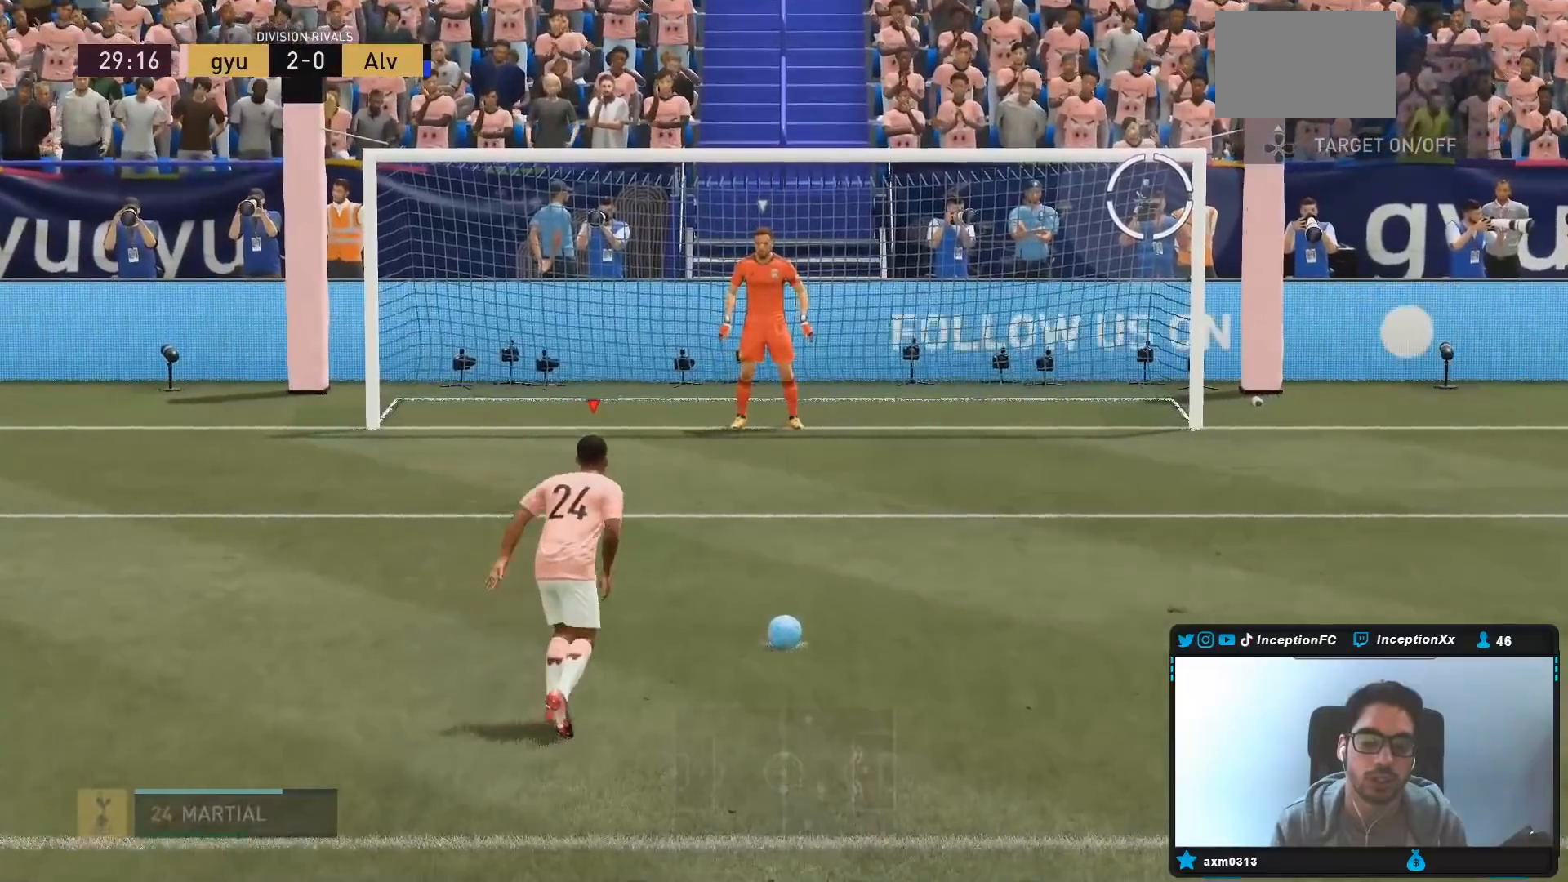
{"dt_ms": 500, "buttons": [], "left_stick": "up-right", "right_stick": "center", "events": []}
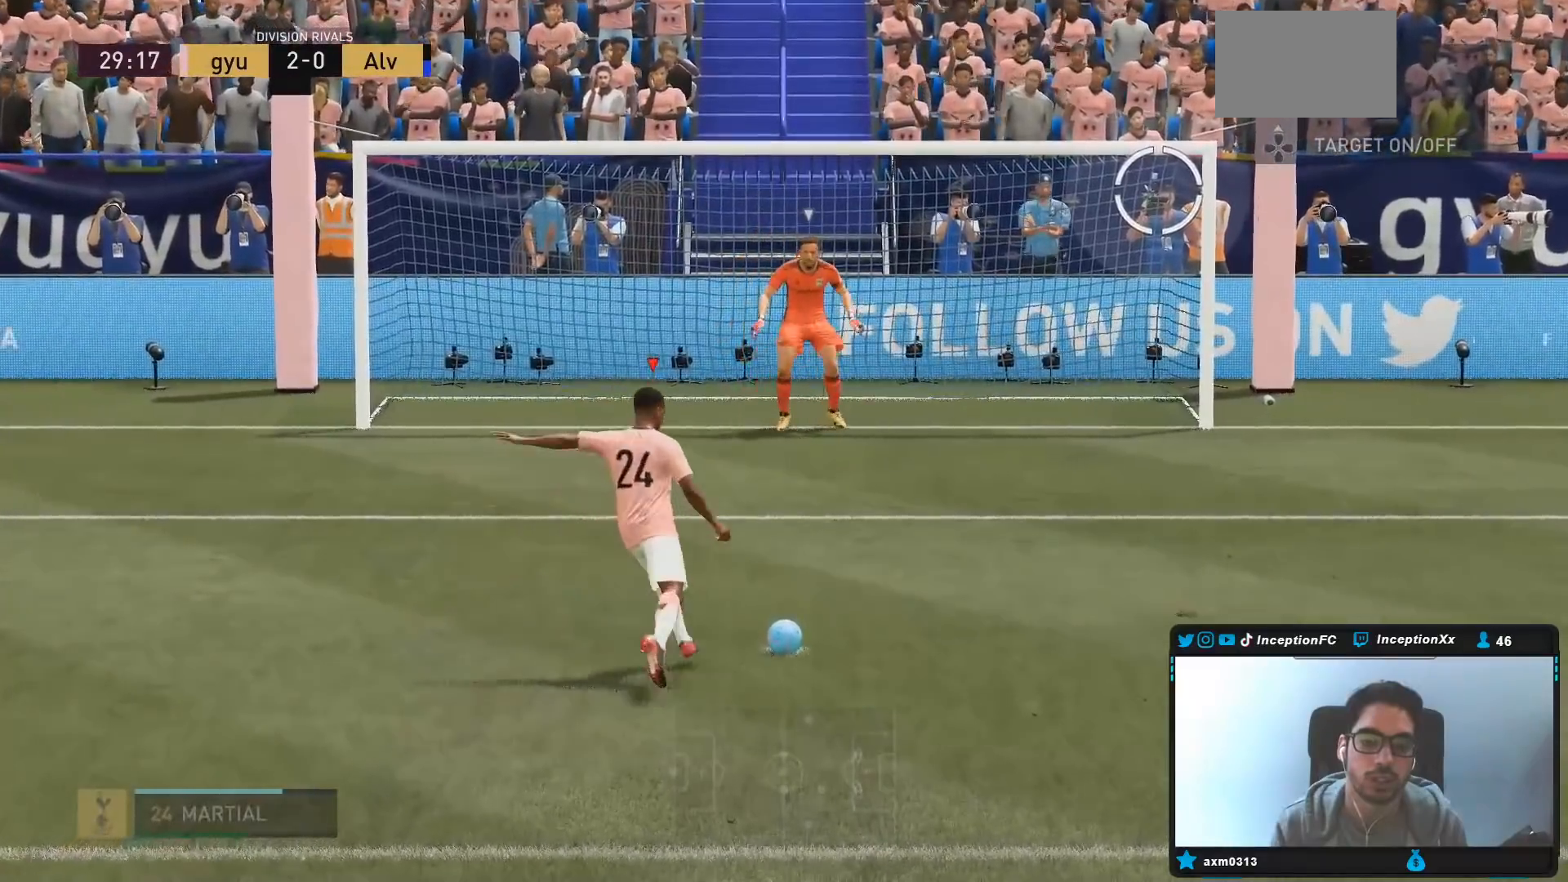
{"dt_ms": 500, "buttons": [], "left_stick": "center", "right_stick": "center", "events": [[367, "left_stick", "center"]]}
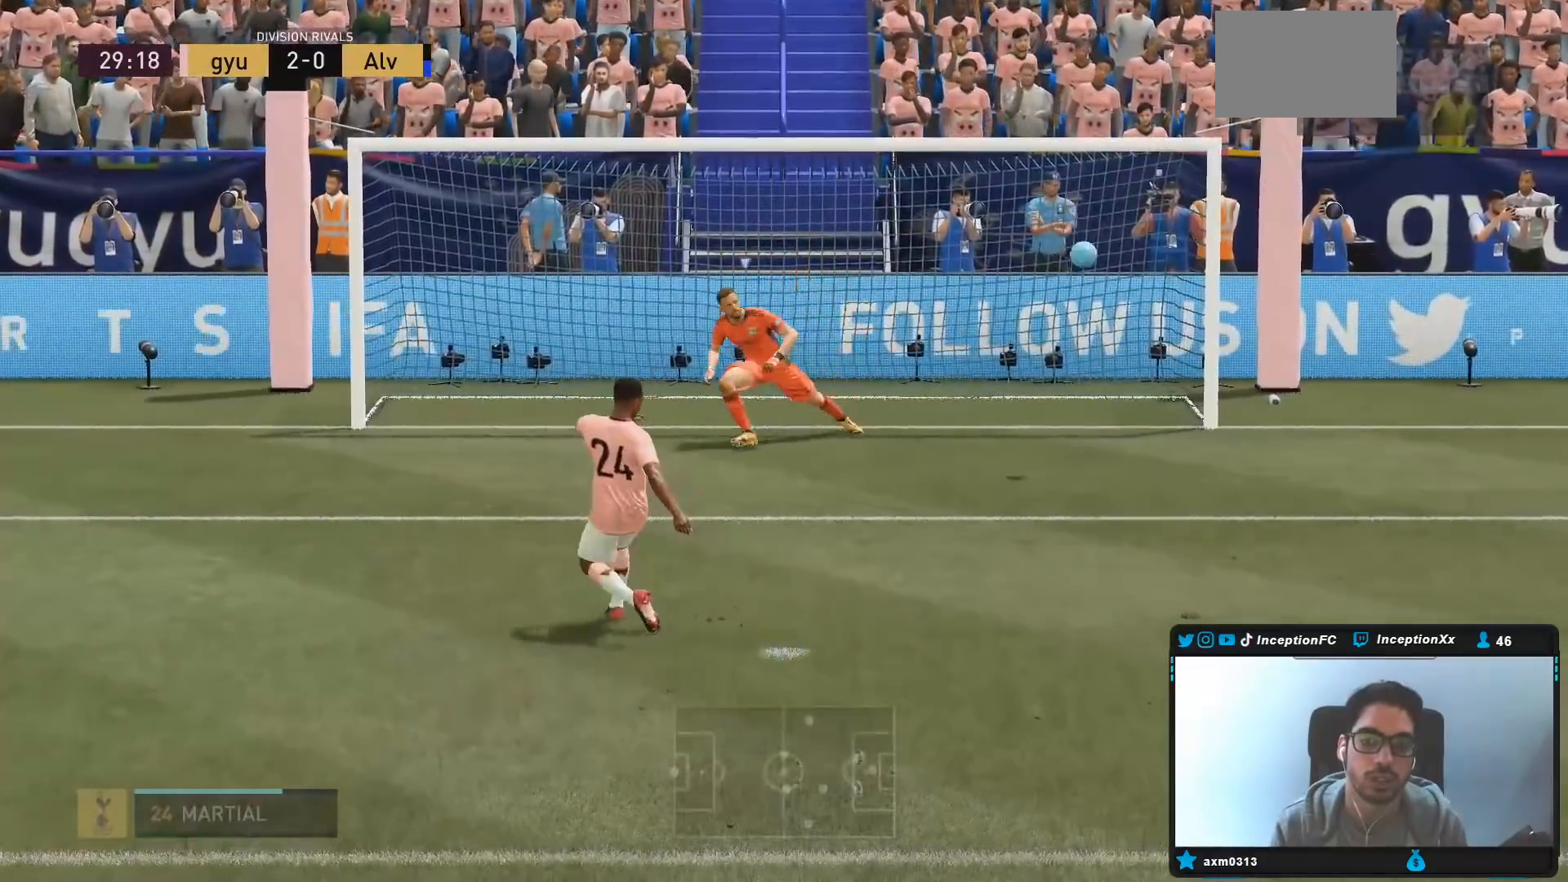
{"dt_ms": 500, "buttons": [], "left_stick": "center", "right_stick": "center", "events": [[50, "L2", "down"], [283, "L2", "up"]]}
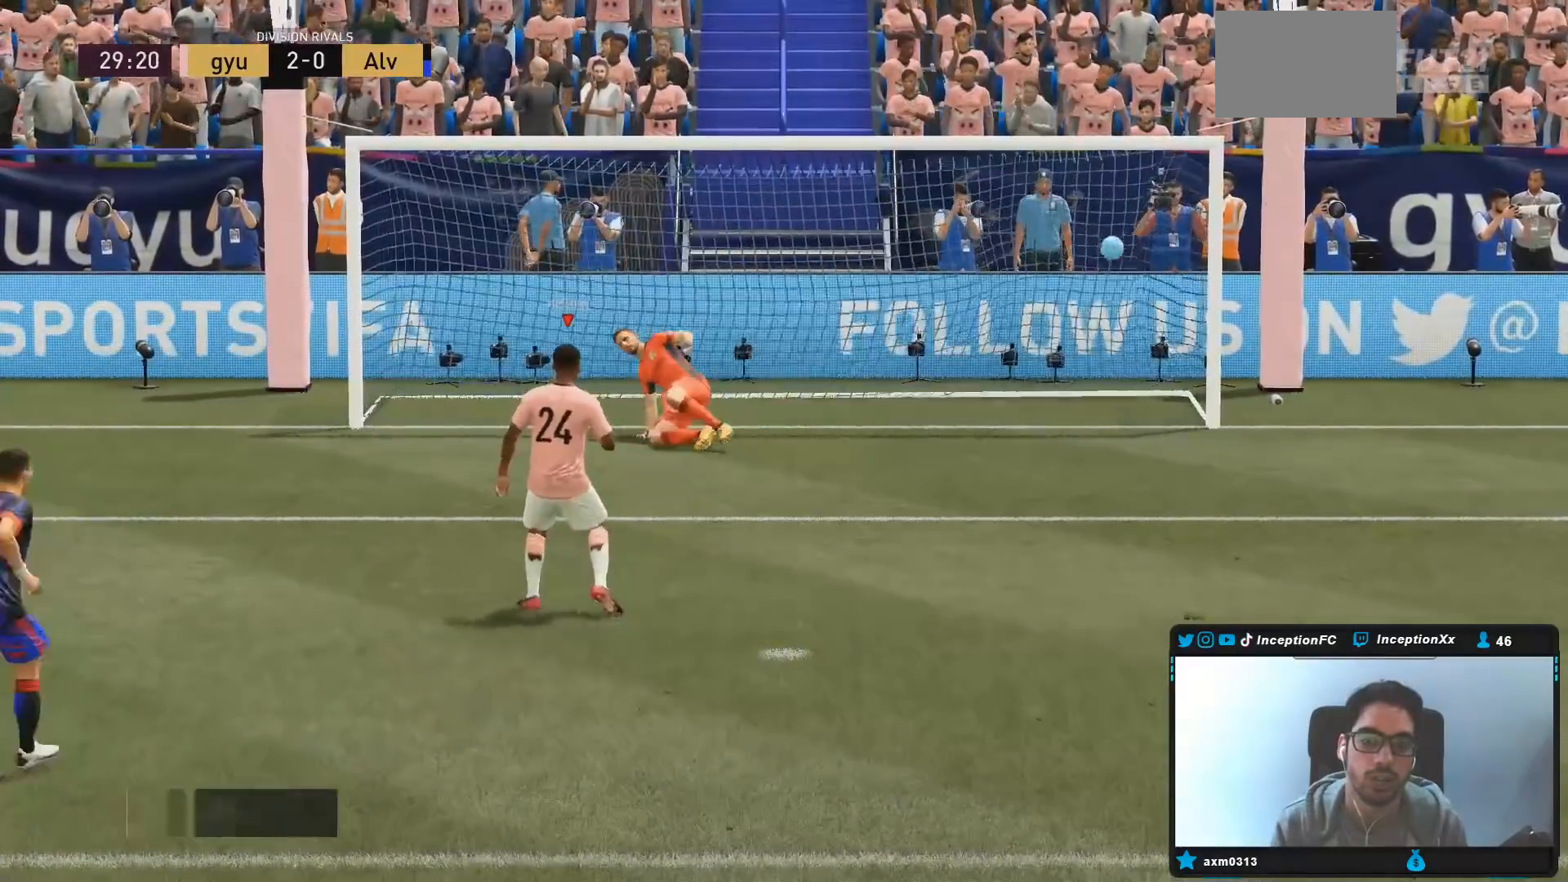
{"dt_ms": 500, "buttons": [], "left_stick": "center", "right_stick": "center", "events": []}